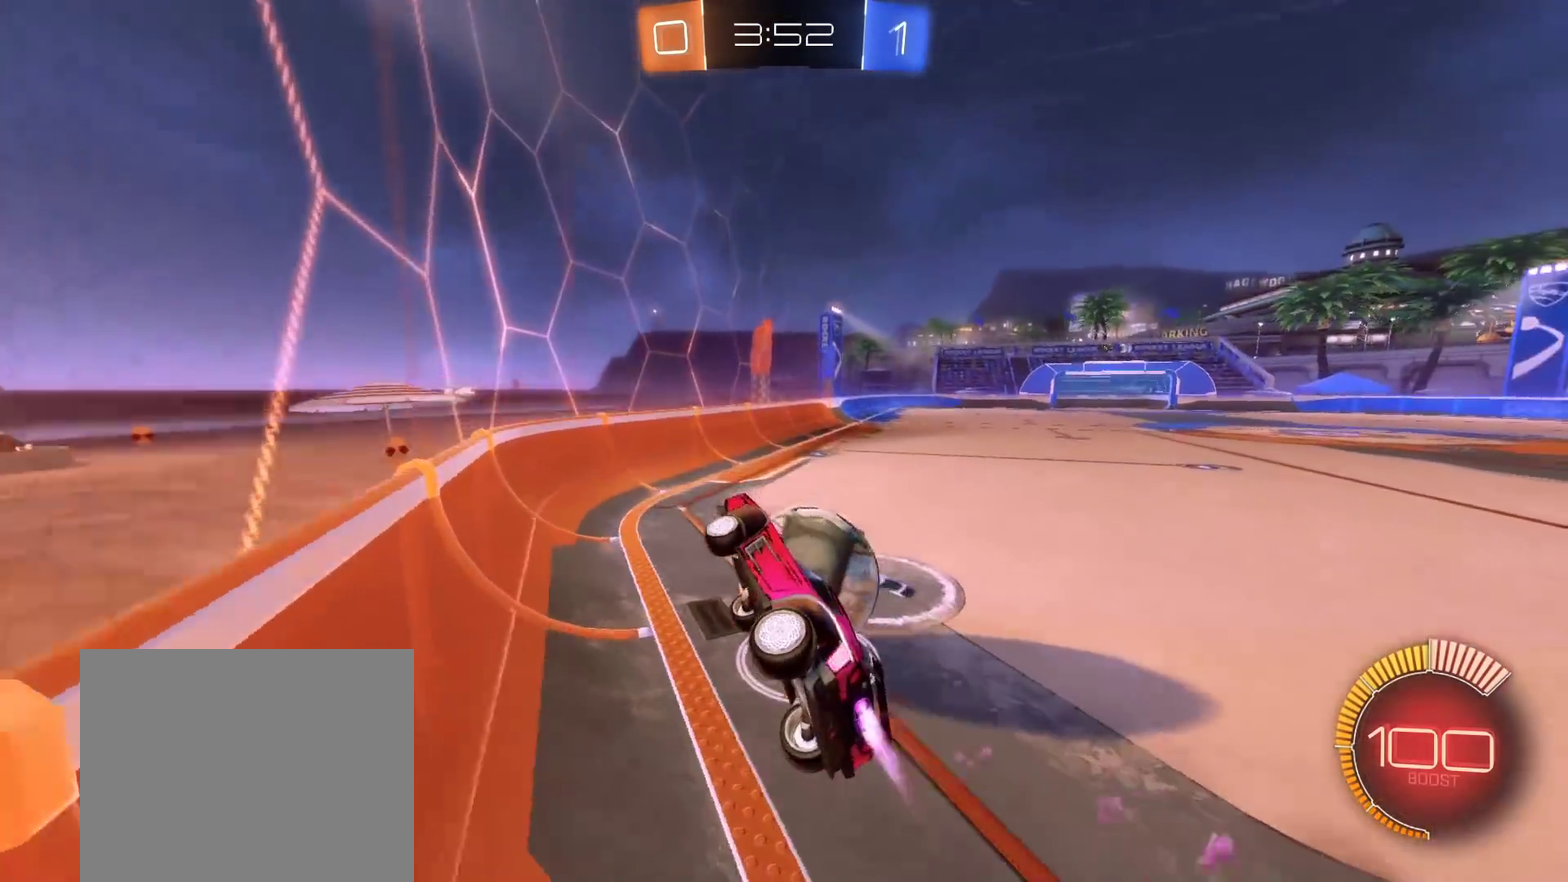
Gameplay with a controller (Xbox layout); each line is a JSON object with the inputs held at the frame after it. "events" lists button and stick changes between this image and that frame as [ms after this image, input, new state], when the widget could be followed in between.
{"buttons": ["B", "R2", "L3"], "left_stick": "right", "right_stick": "center"}
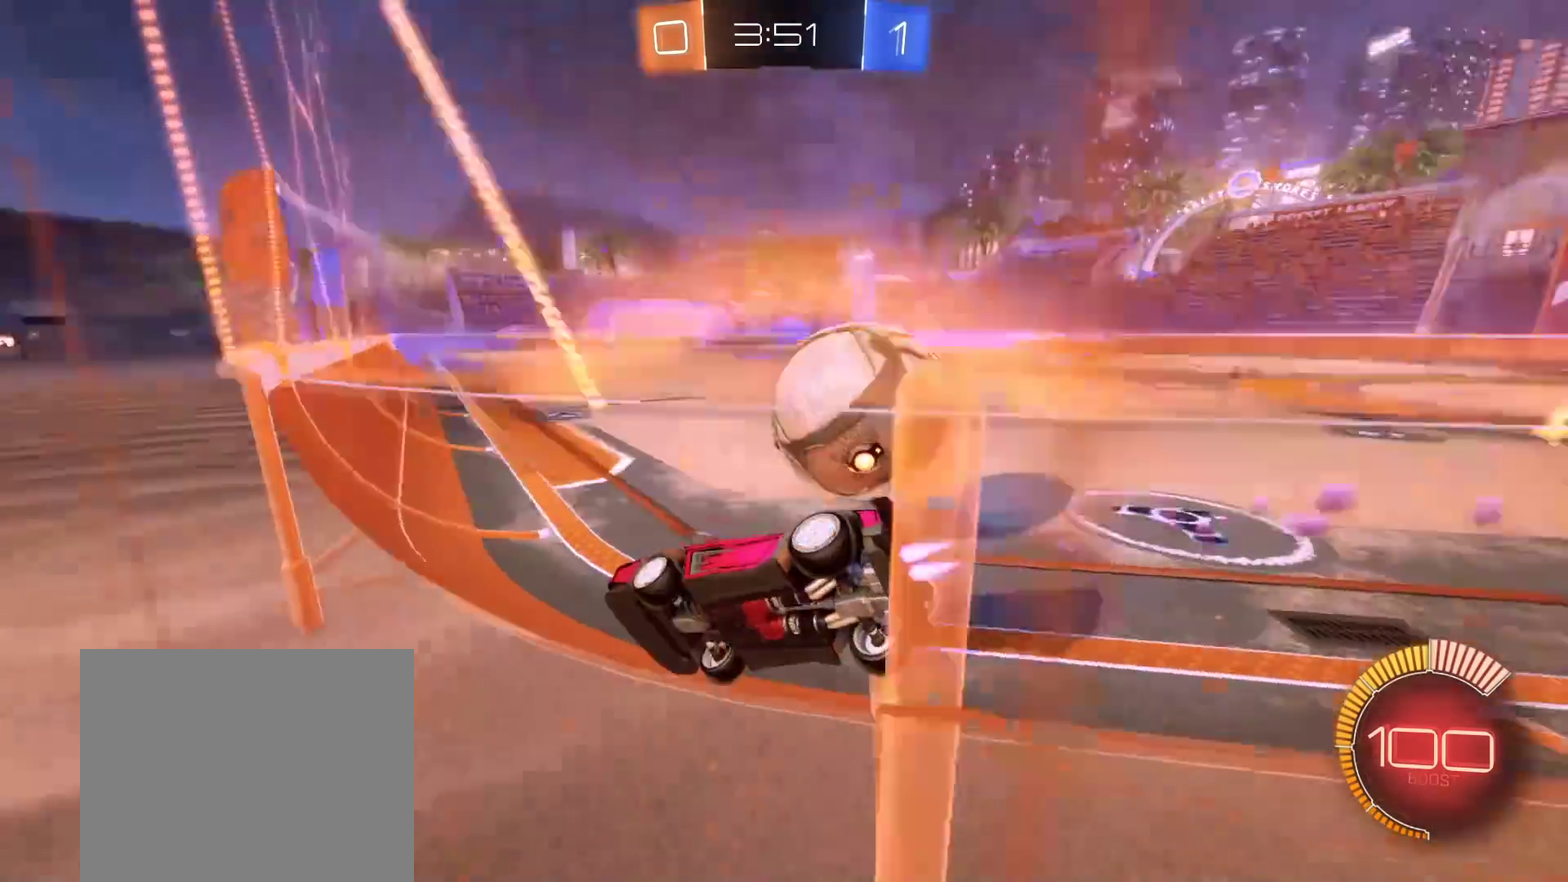
{"buttons": ["L2"], "left_stick": "right", "right_stick": "center", "events": [[33, "L3", "up"], [50, "B", "up"], [83, "left_stick", "down-left"], [100, "R2", "up"], [167, "R2", "down"], [233, "B", "down"], [350, "left_stick", "right"], [367, "B", "up"], [417, "R2", "up"], [500, "L2", "down"]]}
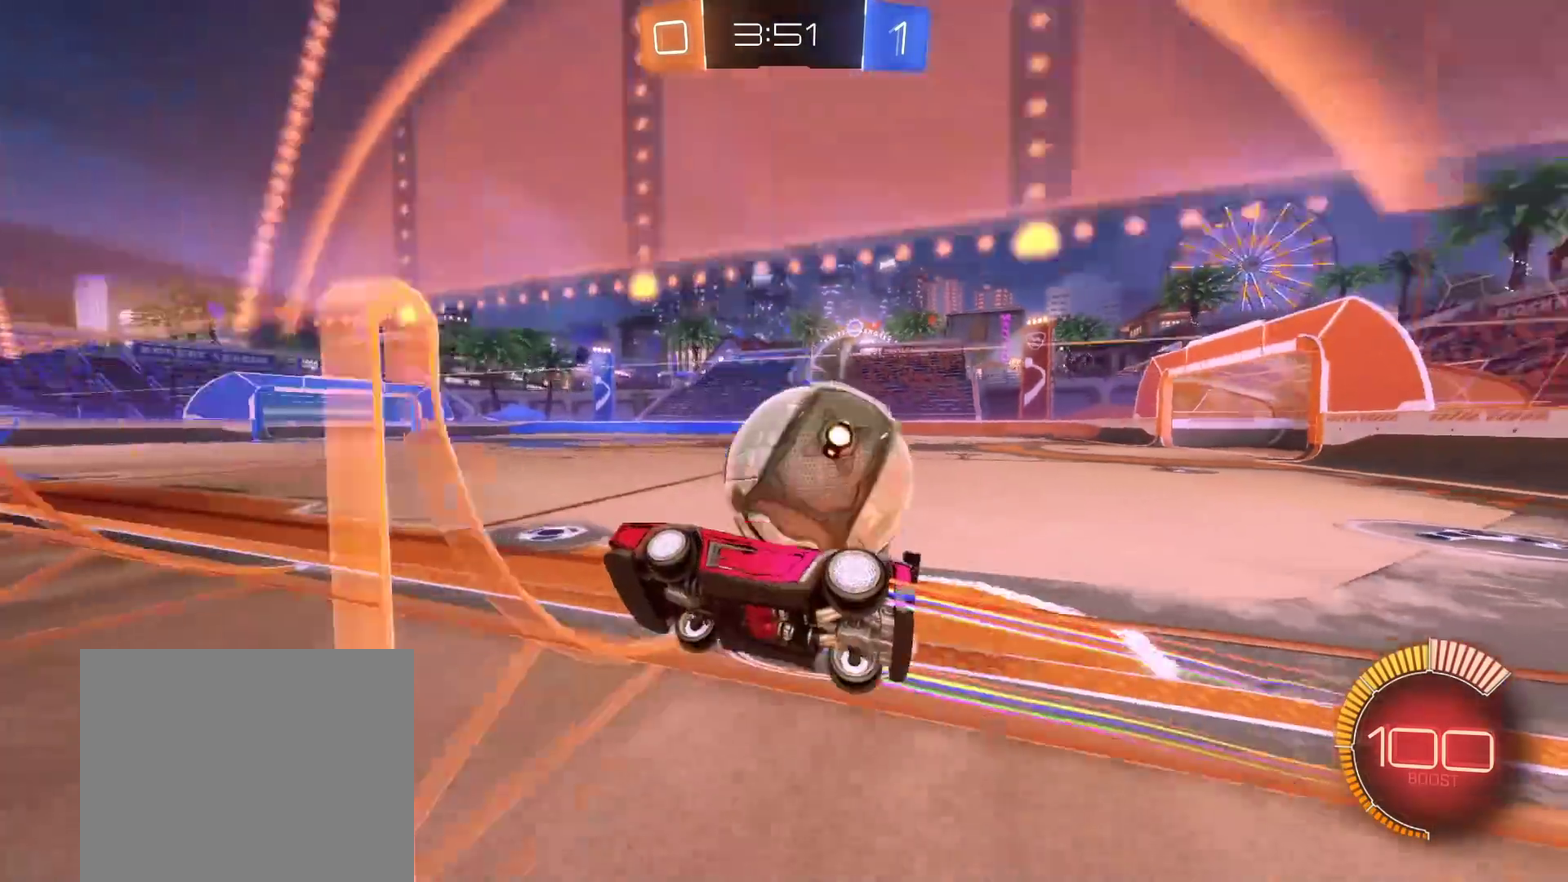
{"buttons": ["B", "R2"], "left_stick": "right", "right_stick": "center", "events": [[133, "L2", "up"], [150, "R2", "down"], [250, "left_stick", "left"], [450, "B", "down"], [450, "left_stick", "right"]]}
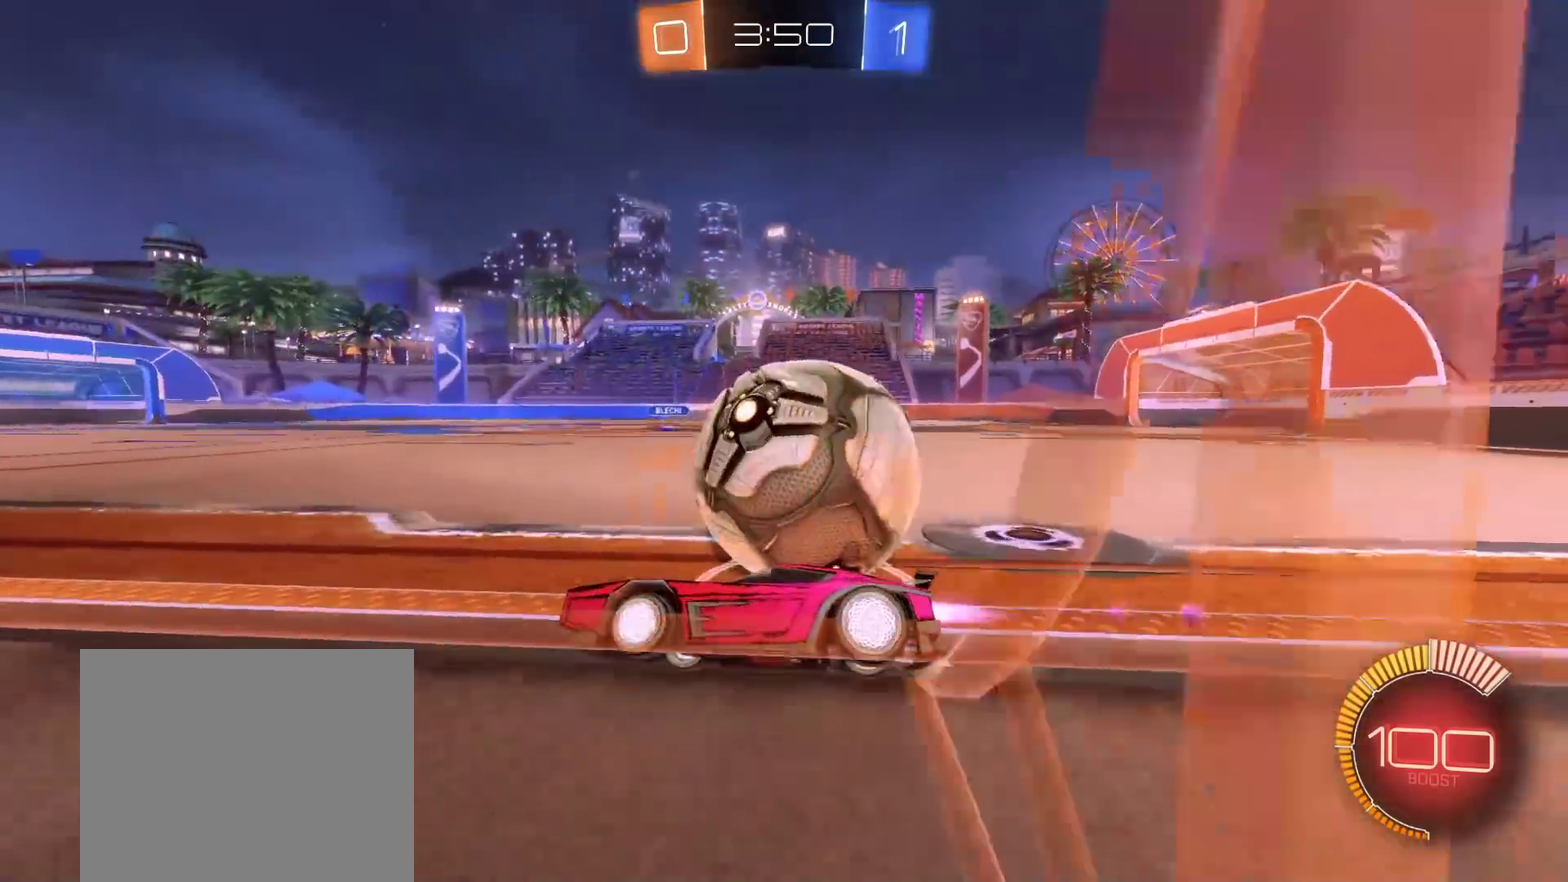
{"buttons": [], "left_stick": "center", "right_stick": "center", "events": [[50, "B", "up"], [350, "R2", "up"], [383, "L2", "down"], [483, "L2", "up"], [483, "left_stick", "center"]]}
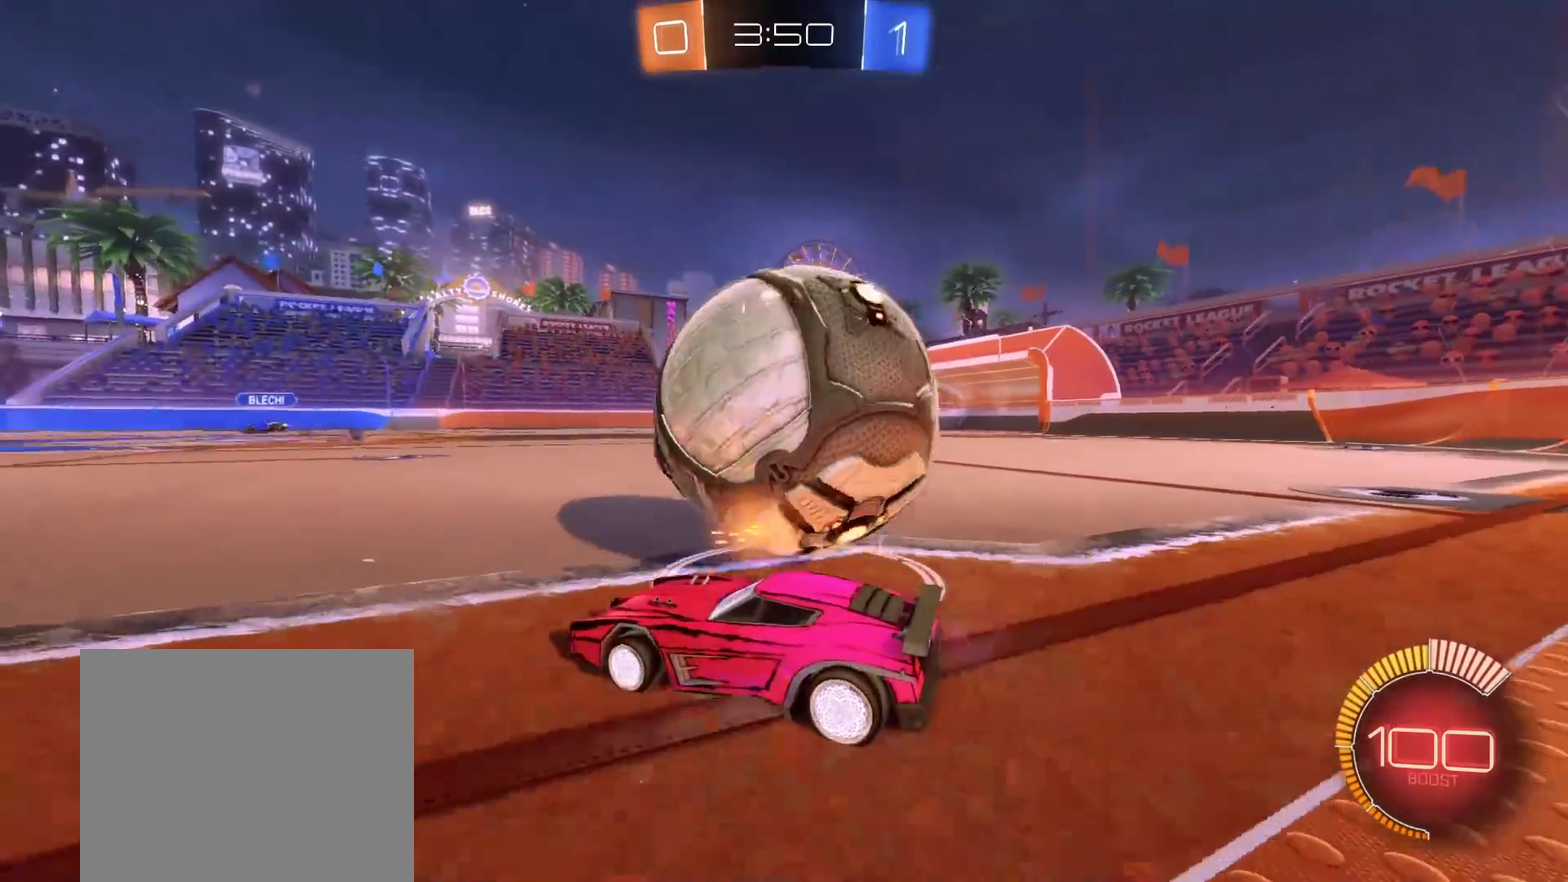
{"buttons": ["R2"], "left_stick": "center", "right_stick": "center", "events": [[67, "R2", "down"], [150, "left_stick", "left"], [250, "left_stick", "center"], [333, "left_stick", "right"], [483, "left_stick", "center"]]}
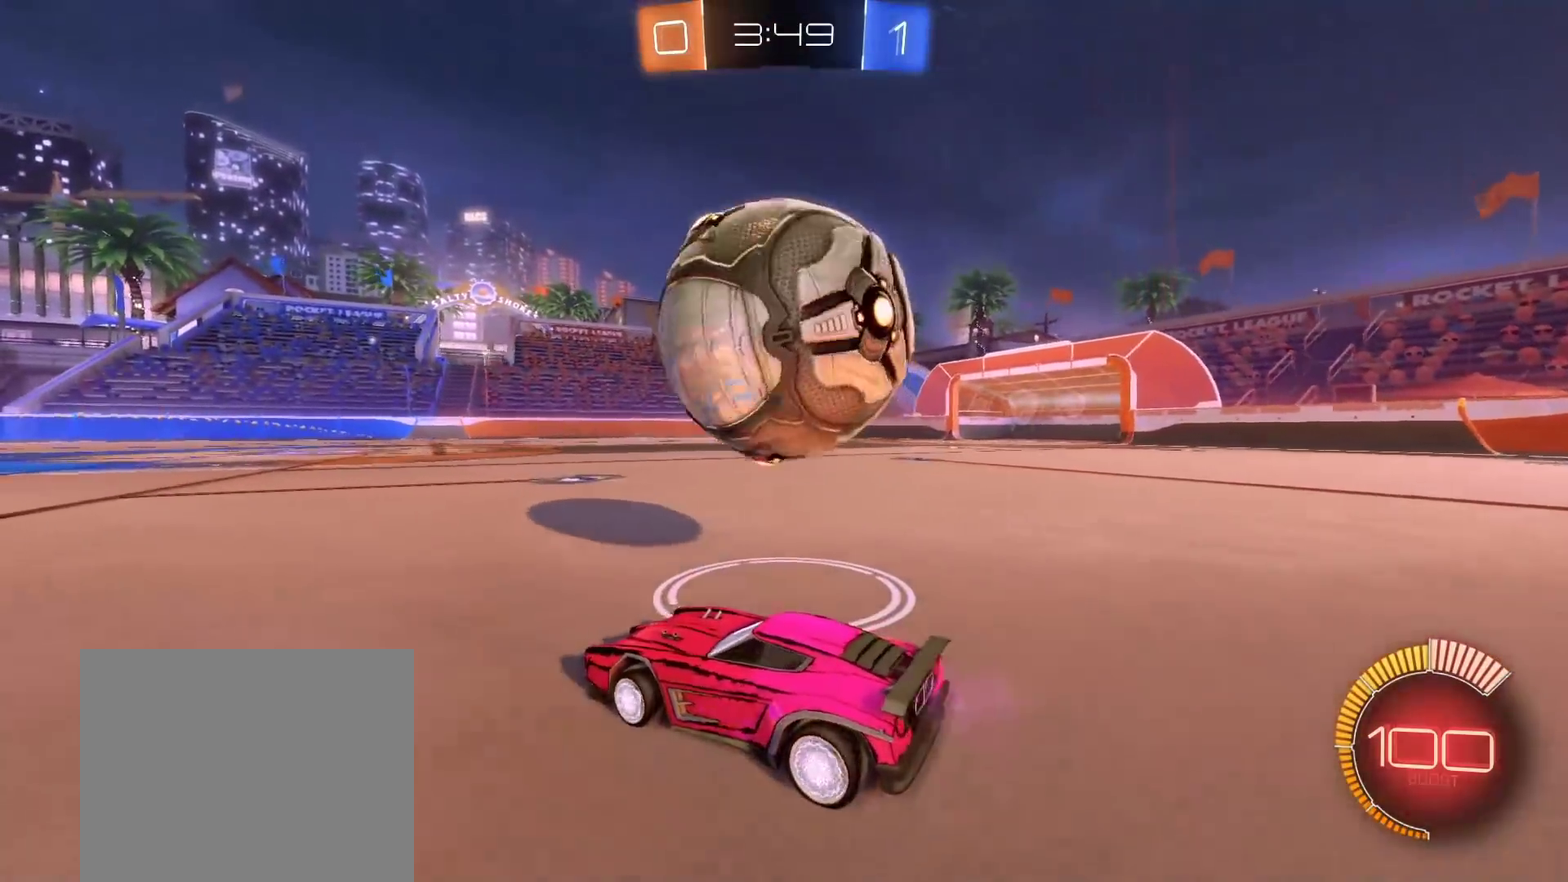
{"buttons": ["B", "R2"], "left_stick": "right", "right_stick": "center", "events": [[167, "left_stick", "down-left"], [183, "R2", "up"], [267, "R2", "down"], [300, "left_stick", "center"], [350, "B", "down"], [350, "left_stick", "right"]]}
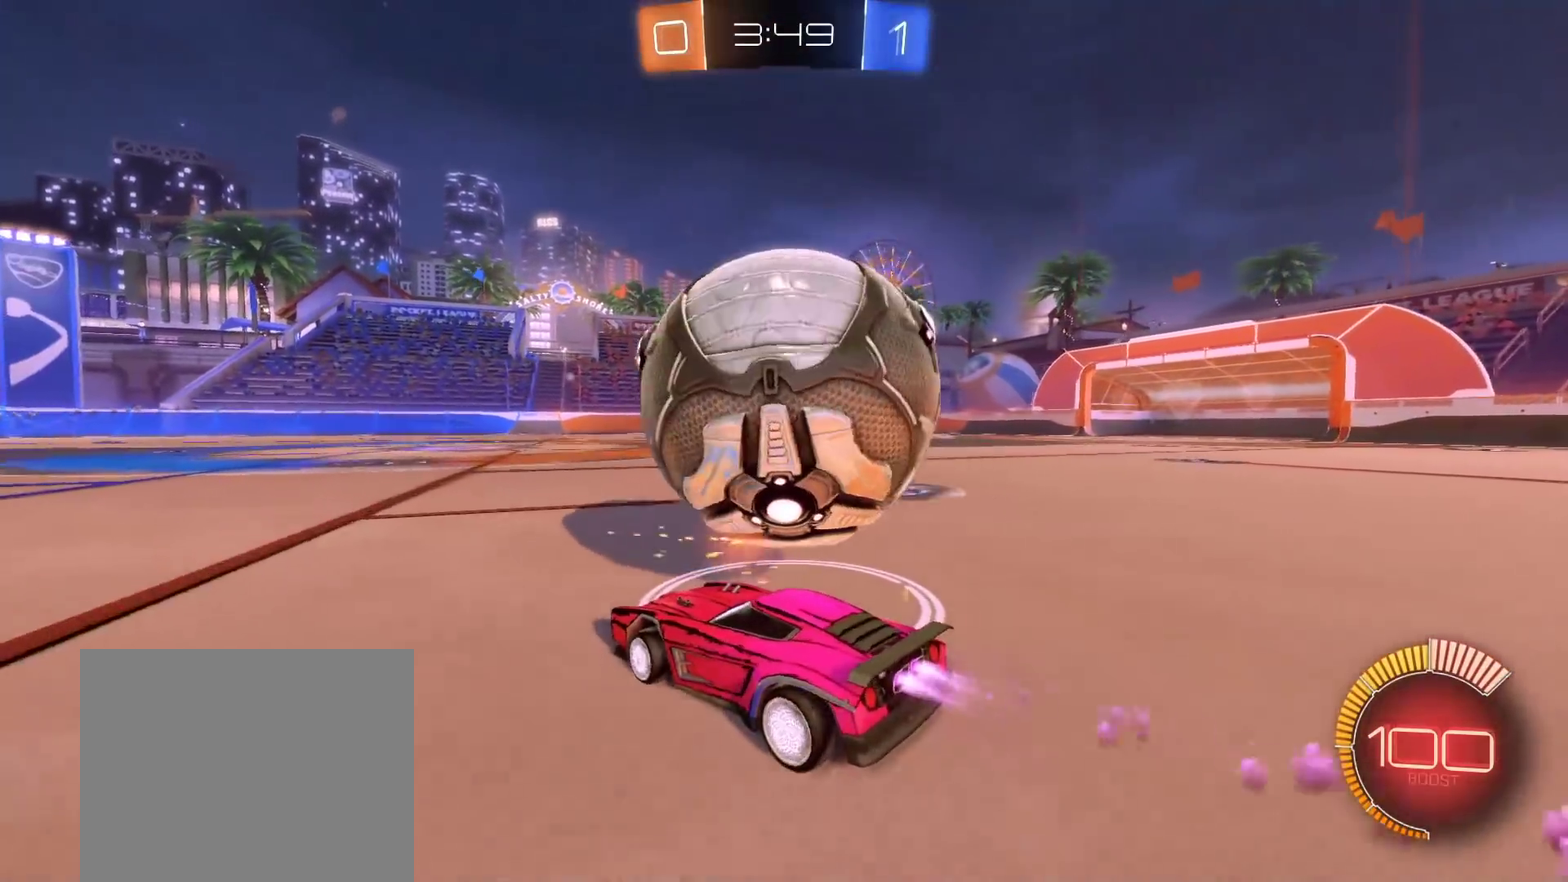
{"buttons": [], "left_stick": "center", "right_stick": "center", "events": [[167, "B", "up"], [167, "R2", "up"], [200, "left_stick", "left"], [400, "left_stick", "center"]]}
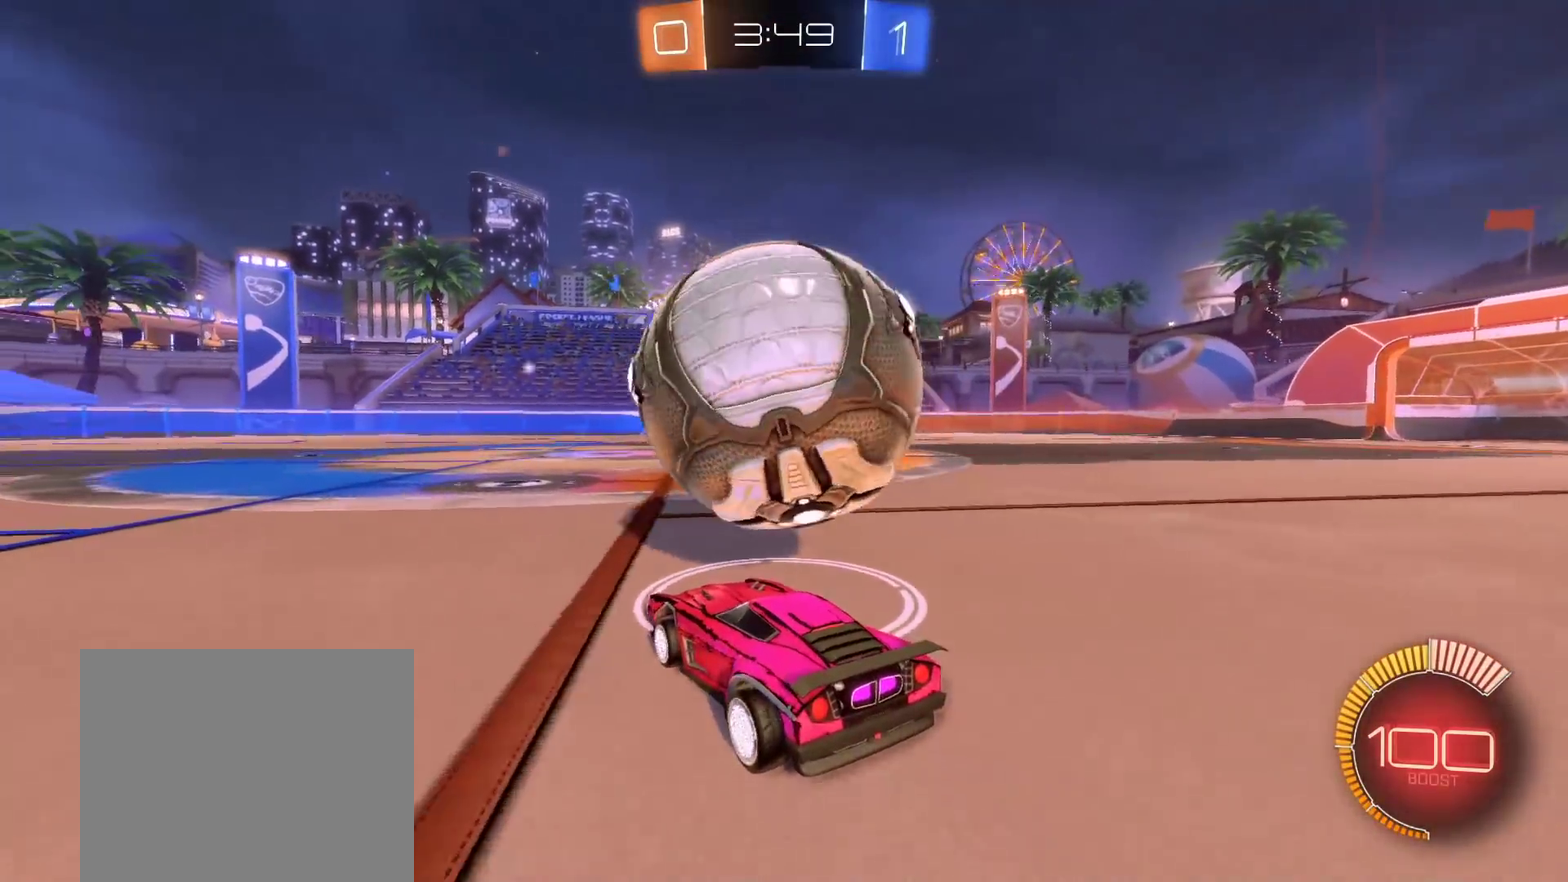
{"buttons": ["A", "B", "L1", "R2"], "left_stick": "up-right", "right_stick": "center", "events": [[83, "R2", "down"], [100, "left_stick", "right"], [200, "left_stick", "center"], [267, "left_stick", "left"], [283, "B", "down"], [333, "A", "down"], [367, "L1", "down"], [383, "left_stick", "up-right"]]}
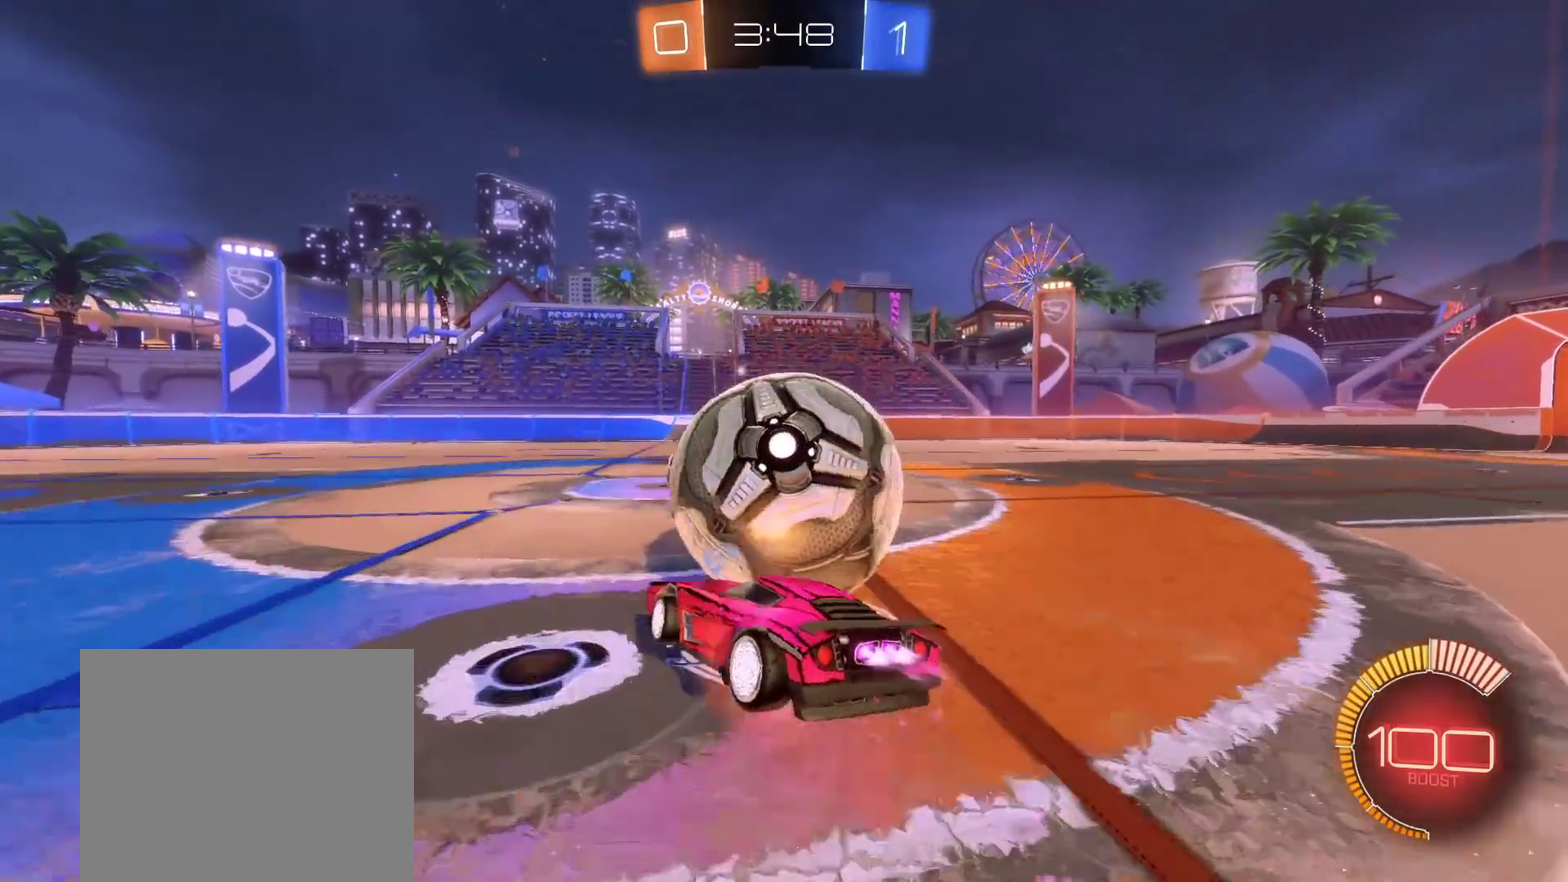
{"buttons": ["L1"], "left_stick": "right", "right_stick": "center", "events": [[117, "left_stick", "down"], [200, "A", "up"], [200, "B", "up"], [217, "R2", "up"], [267, "left_stick", "right"]]}
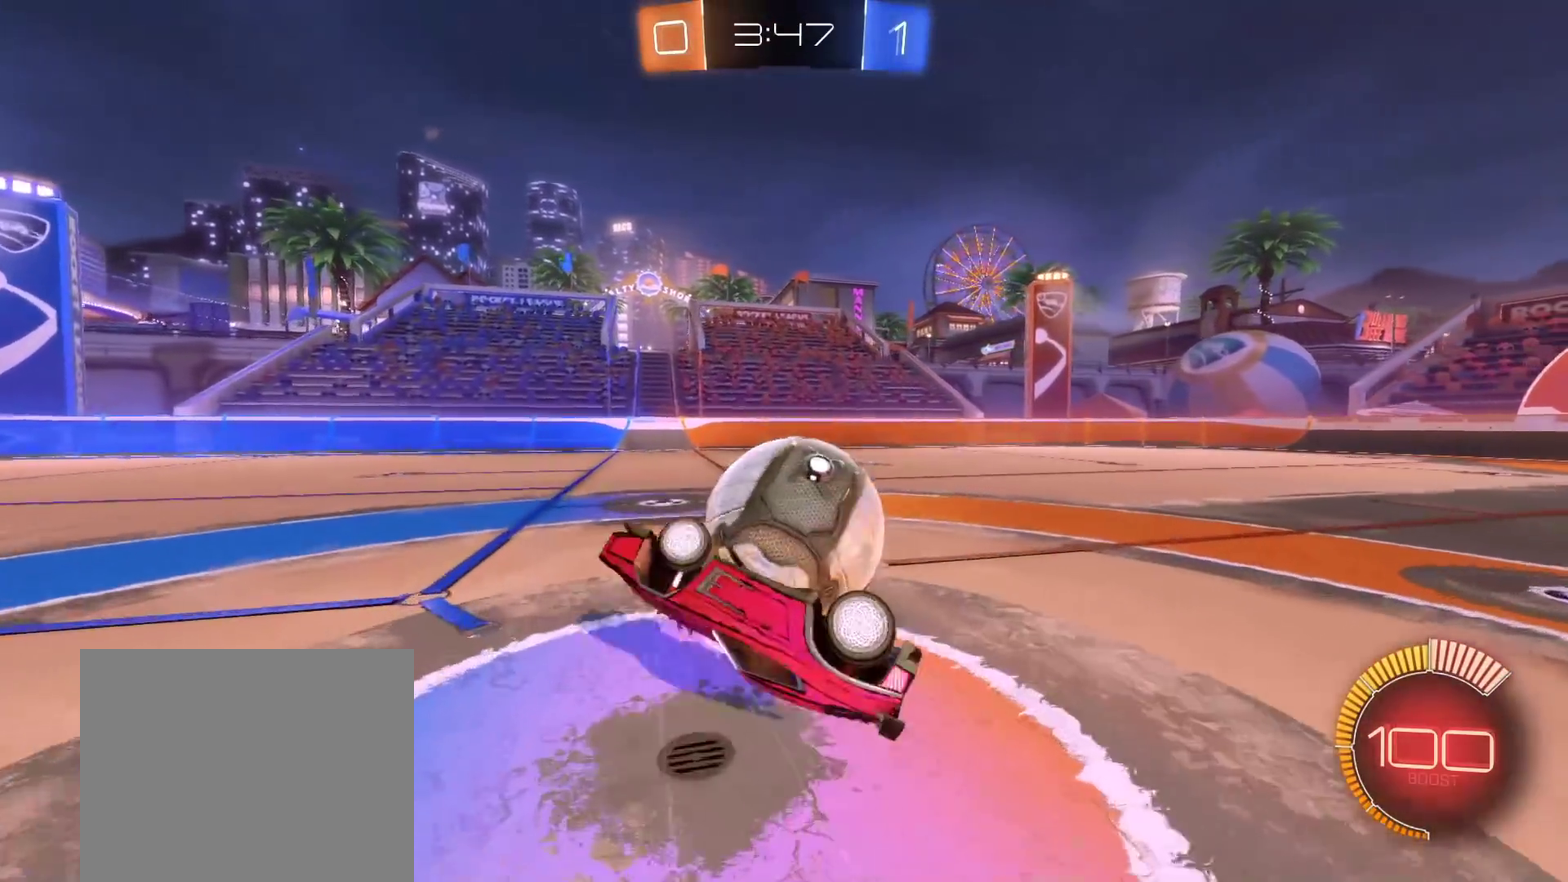
{"buttons": [], "left_stick": "right", "right_stick": "center", "events": [[67, "left_stick", "down-right"], [233, "L1", "up"], [250, "left_stick", "center"], [383, "left_stick", "right"]]}
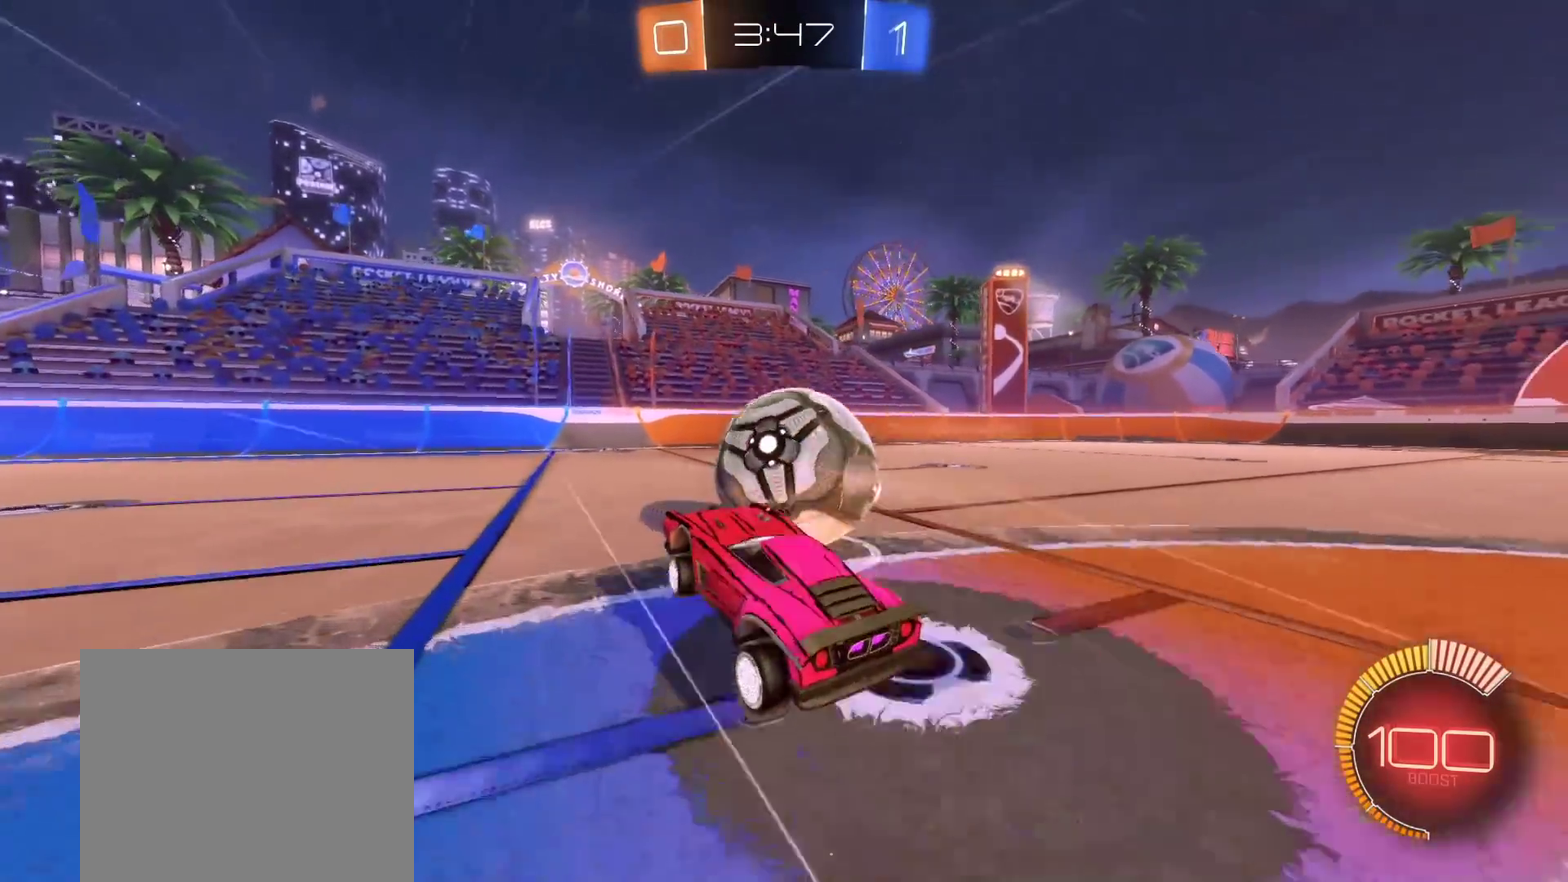
{"buttons": ["R2"], "left_stick": "left", "right_stick": "center", "events": [[250, "R2", "down"], [283, "left_stick", "center"], [467, "left_stick", "left"]]}
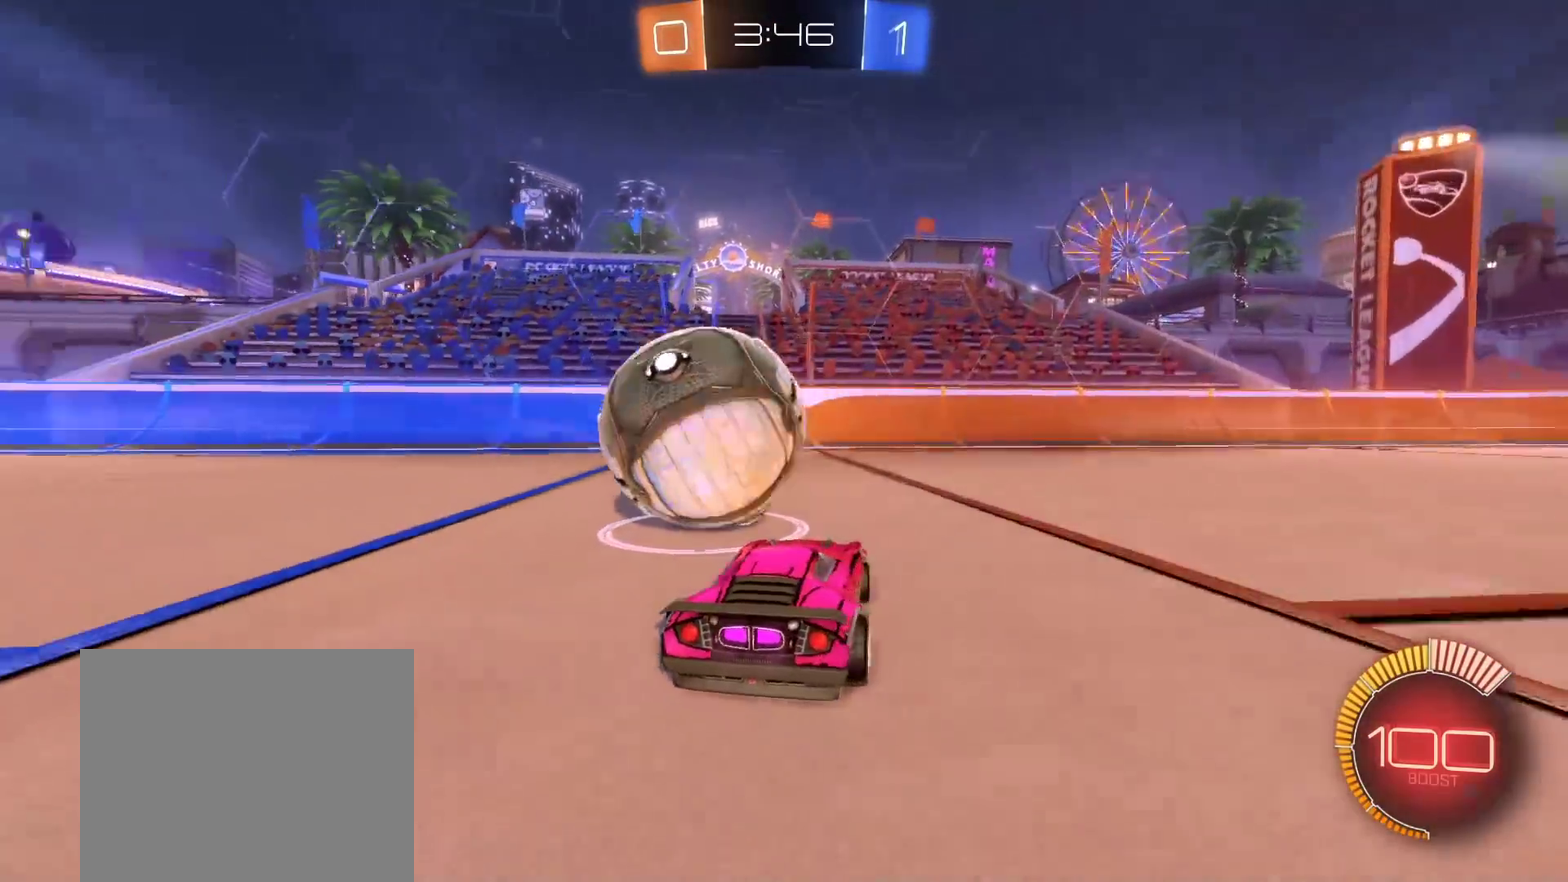
{"buttons": ["R2"], "left_stick": "center", "right_stick": "center", "events": [[50, "R2", "up"], [183, "left_stick", "center"], [483, "R2", "down"]]}
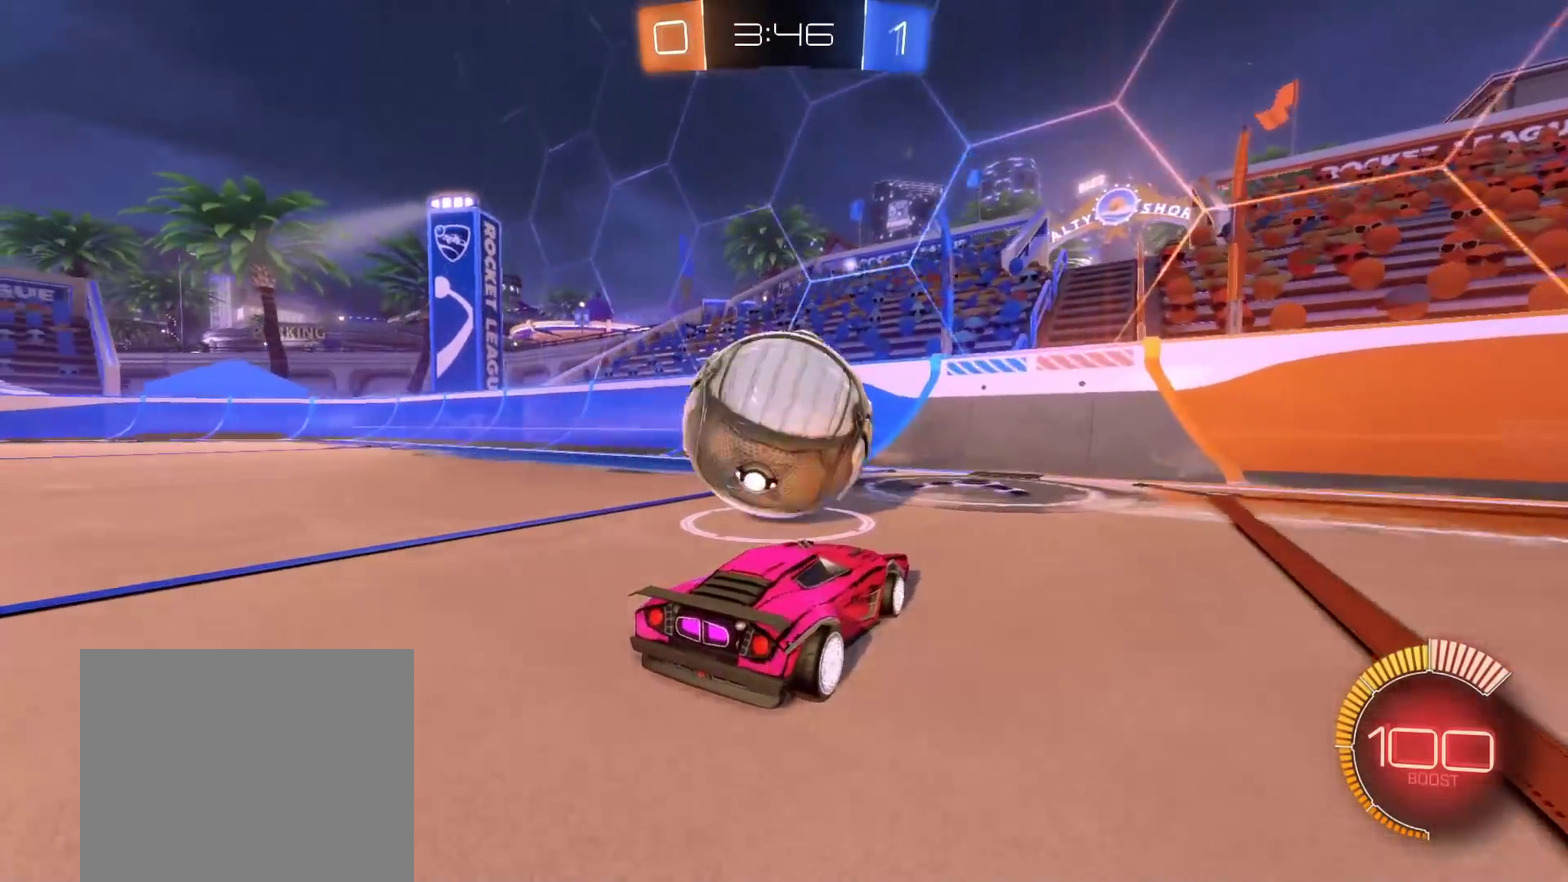
{"buttons": ["R2"], "left_stick": "right", "right_stick": "center", "events": [[67, "left_stick", "down-left"], [150, "R2", "up"], [183, "left_stick", "center"], [317, "R2", "down"], [417, "left_stick", "right"]]}
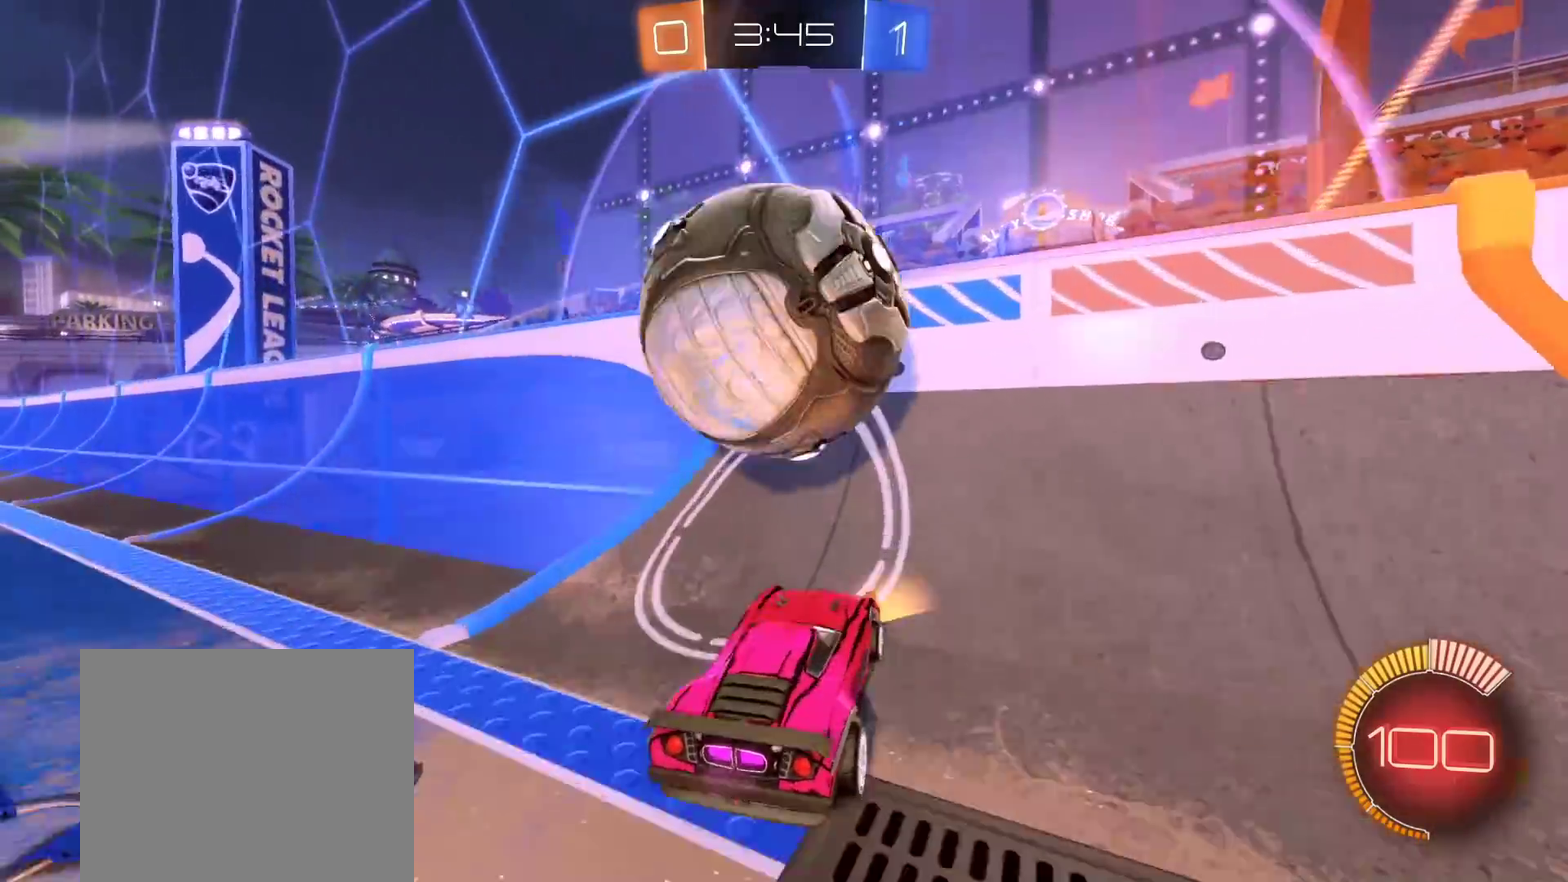
{"buttons": ["A", "L3"], "left_stick": "center", "right_stick": "center"}
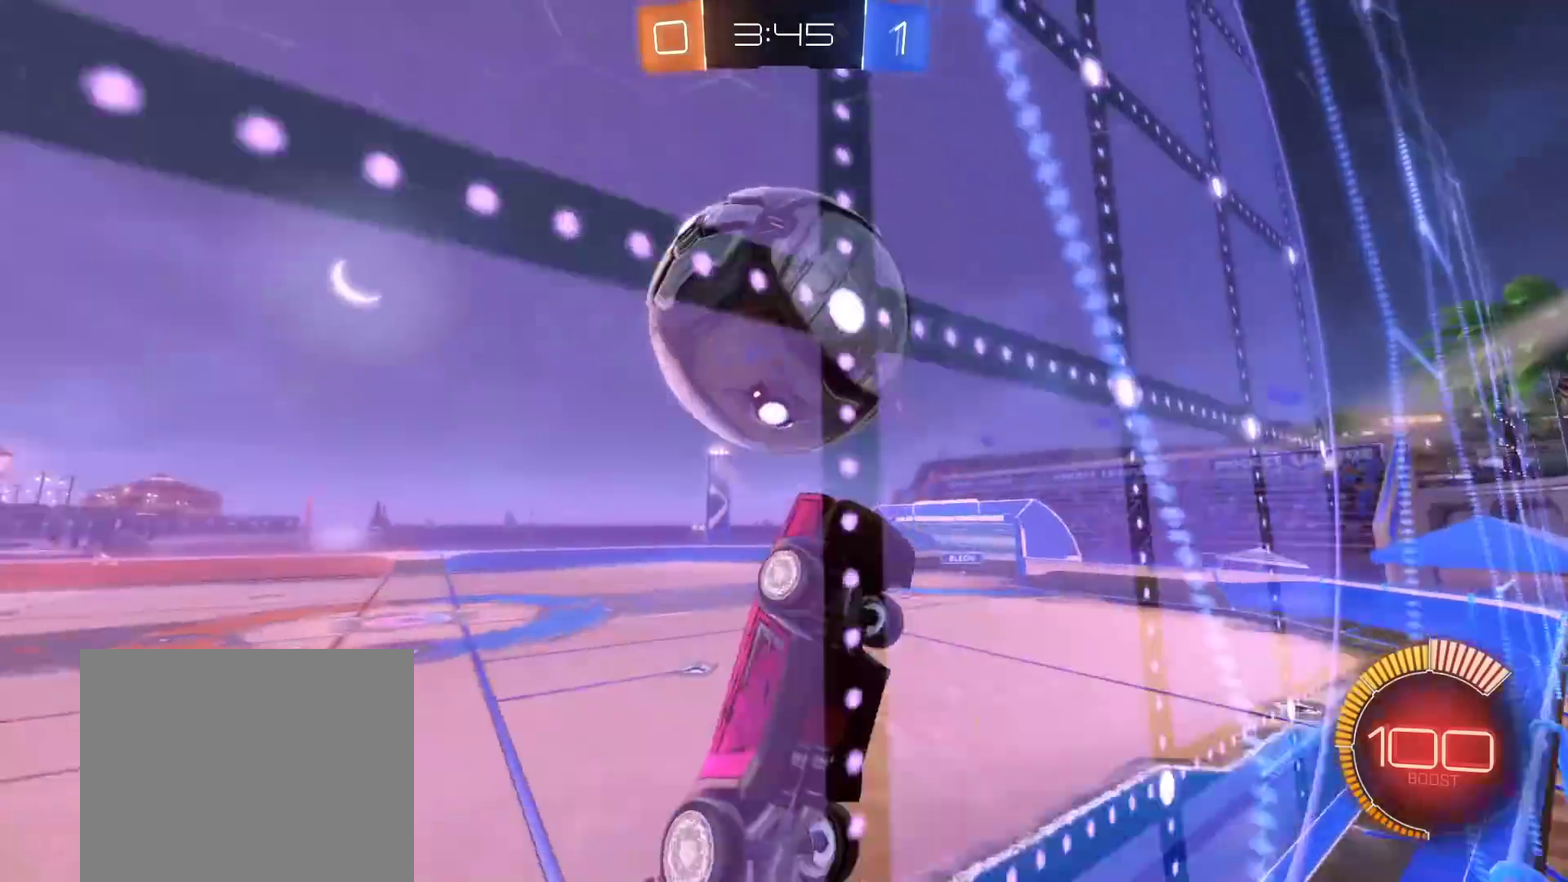
{"buttons": ["B", "L3"], "left_stick": "down-right", "right_stick": "center", "events": [[83, "left_stick", "down-right"], [150, "B", "down"], [167, "A", "up"], [200, "left_stick", "down"], [467, "left_stick", "down-right"]]}
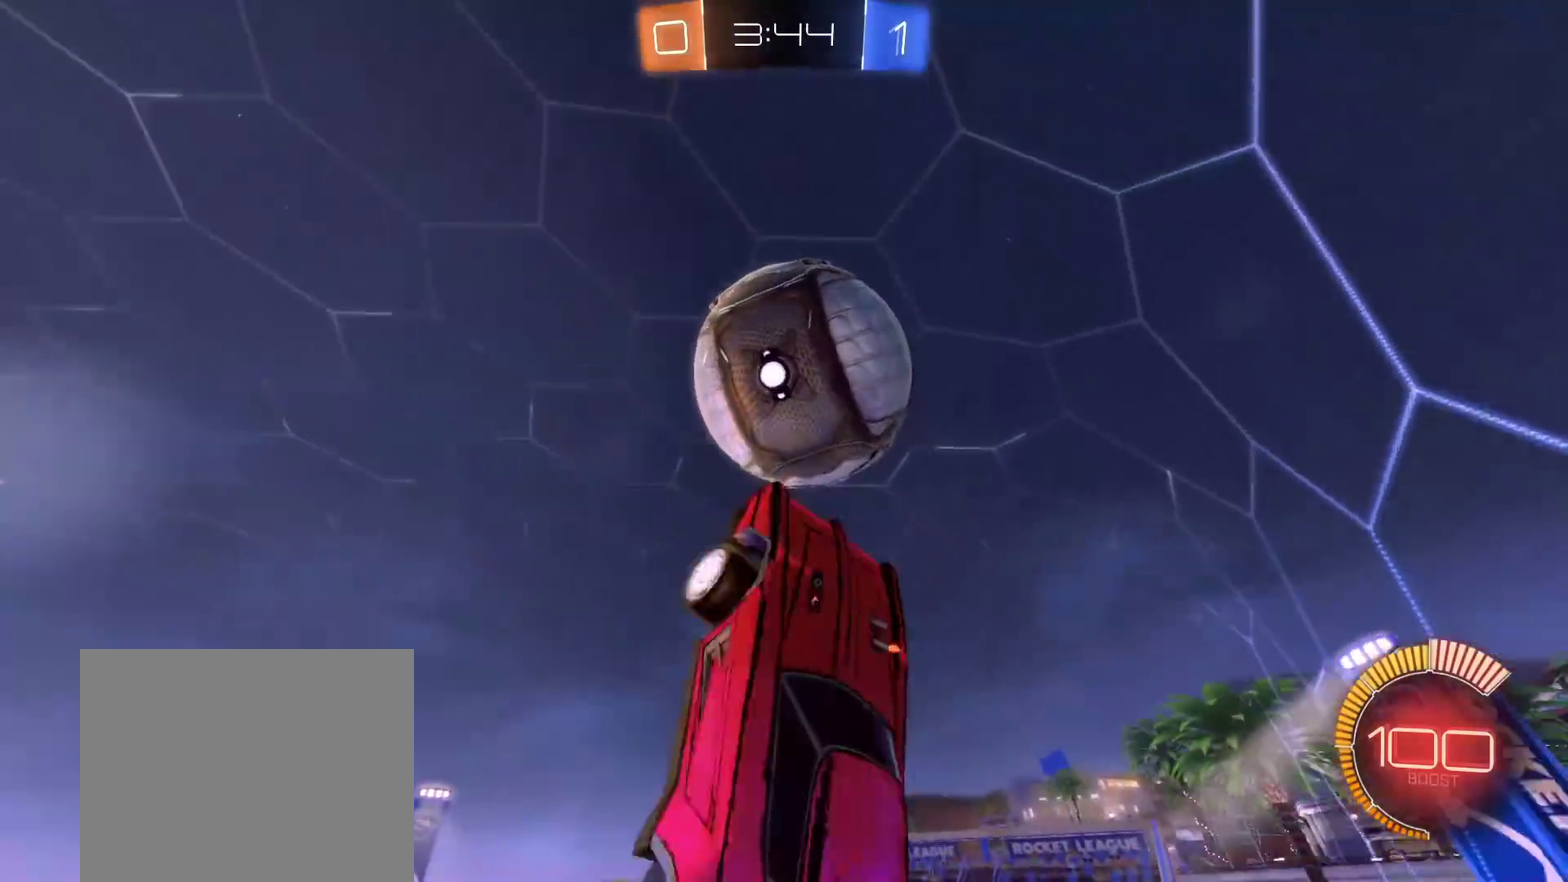
{"buttons": [], "left_stick": "down-right", "right_stick": "center"}
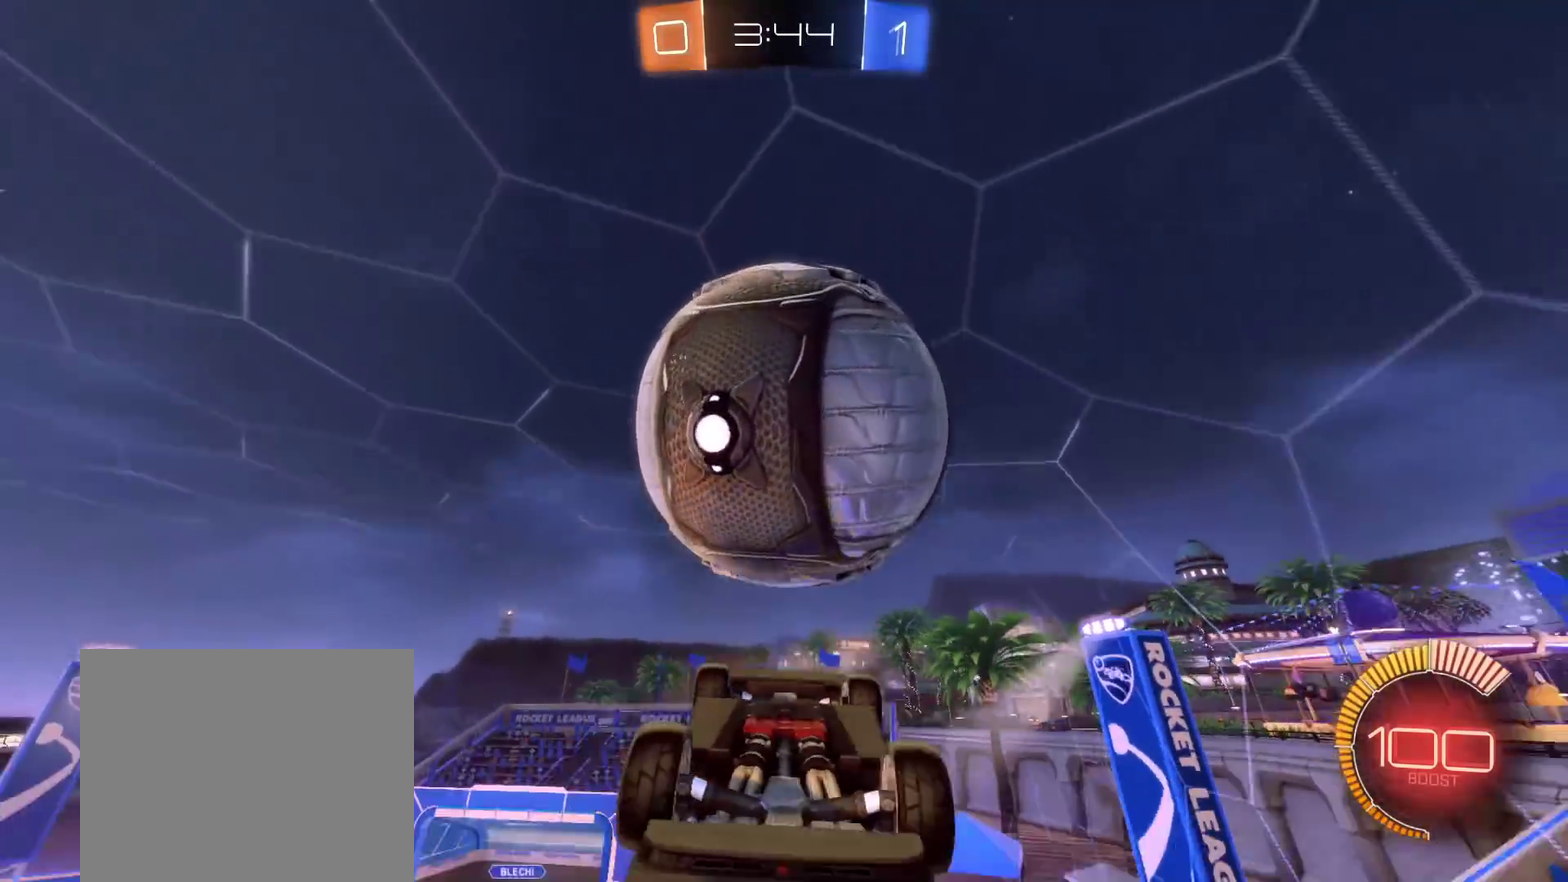
{"buttons": [], "left_stick": "up-right", "right_stick": "center", "events": [[17, "left_stick", "right"], [100, "left_stick", "up-right"]]}
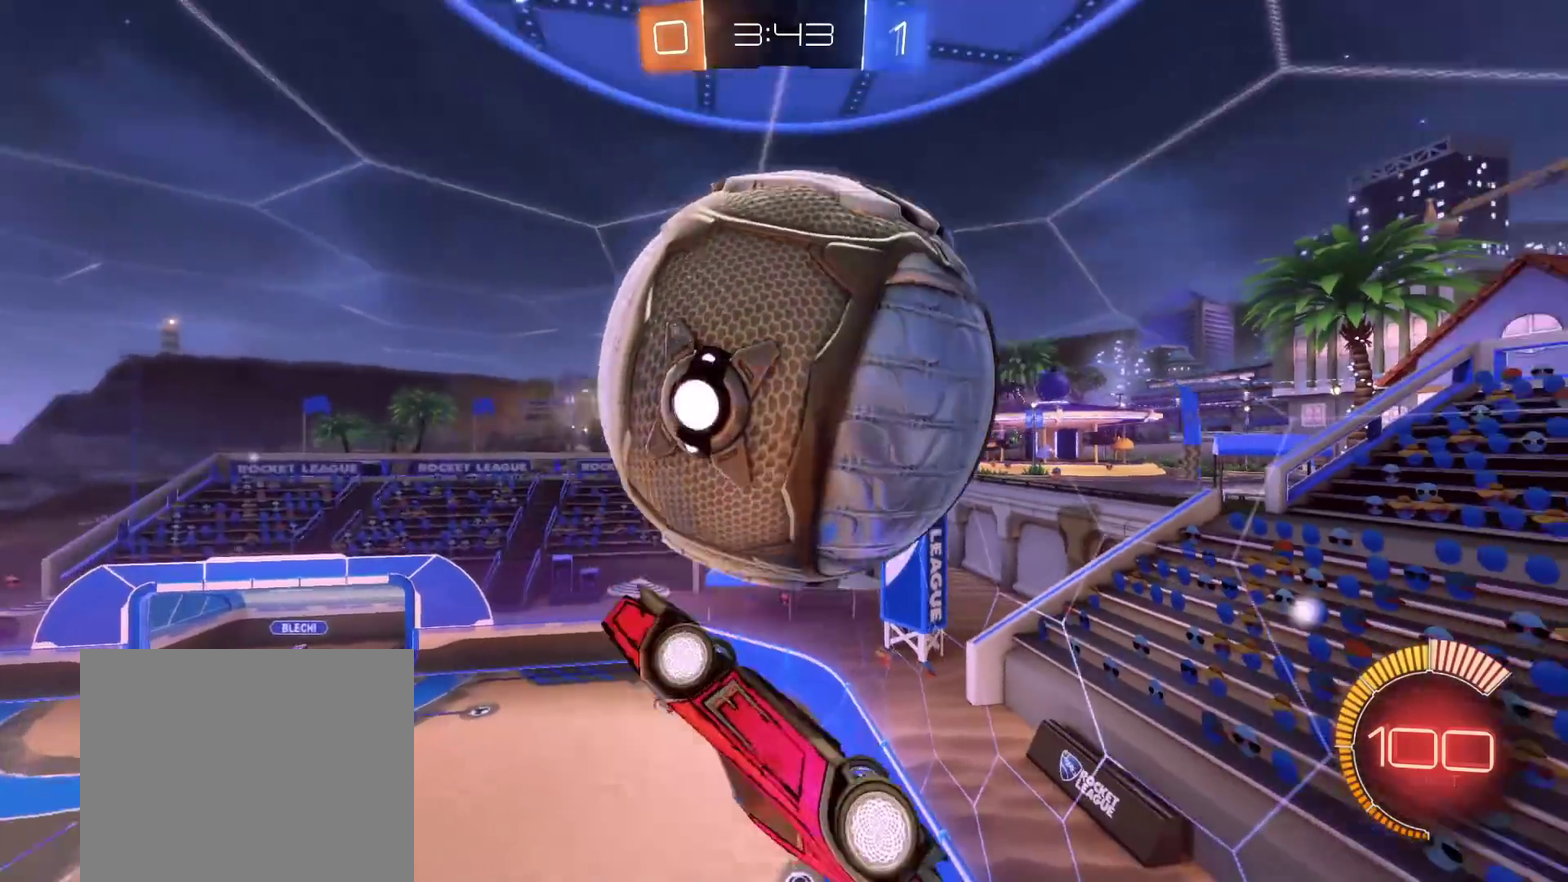
{"buttons": [], "left_stick": "up-right", "right_stick": "center", "events": [[217, "B", "down"], [317, "left_stick", "right"], [467, "B", "up"], [483, "left_stick", "up-right"]]}
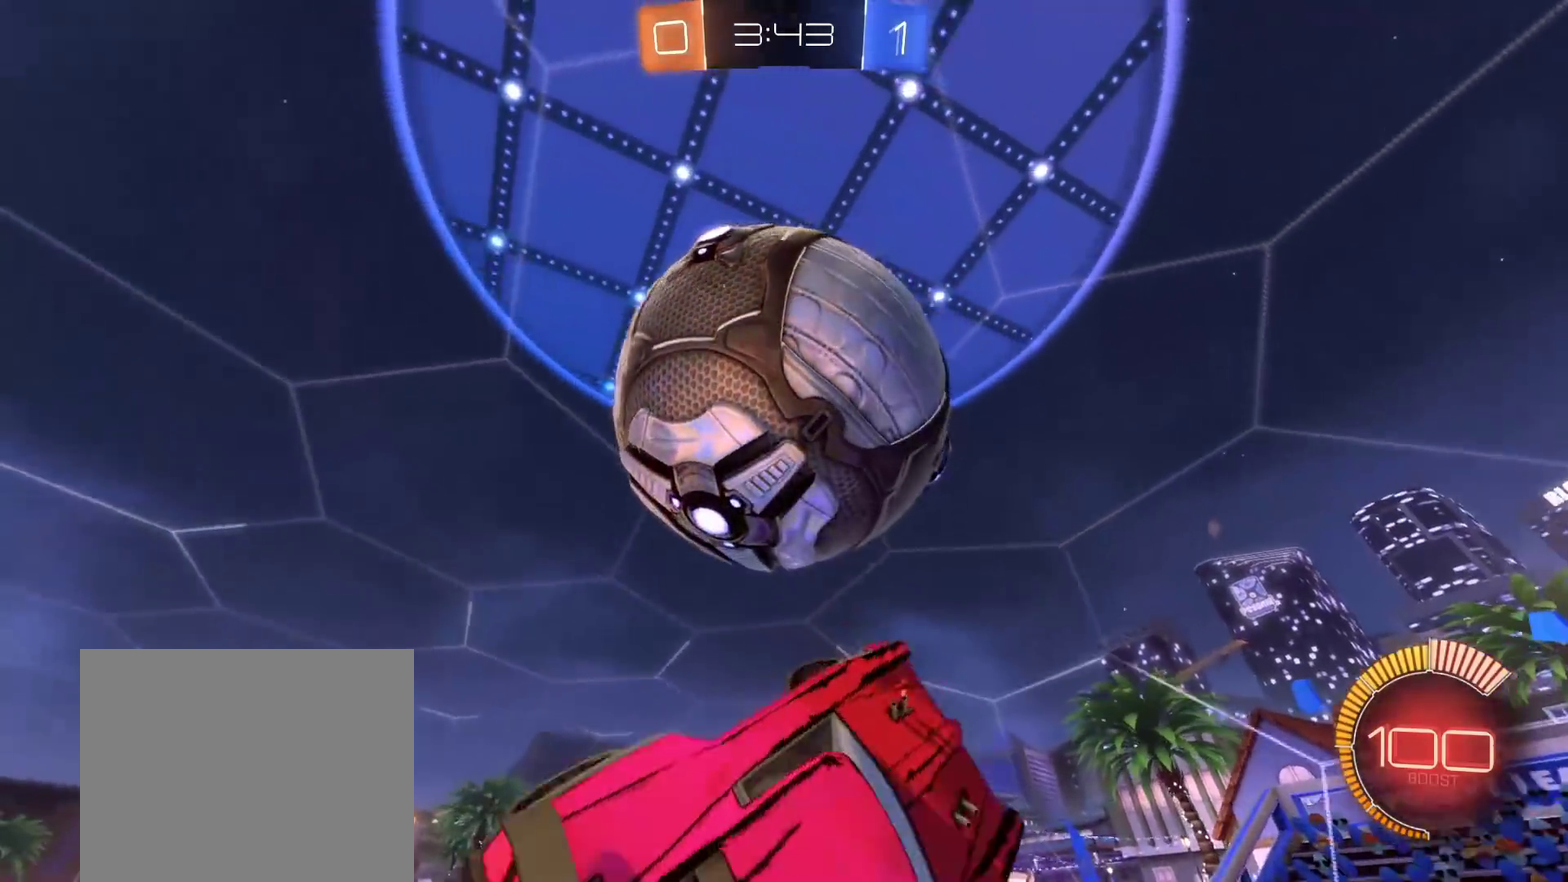
{"buttons": ["B"], "left_stick": "center", "right_stick": "center", "events": [[83, "left_stick", "left"], [150, "A", "down"], [233, "left_stick", "right"], [250, "A", "up"], [367, "left_stick", "center"], [400, "B", "down"]]}
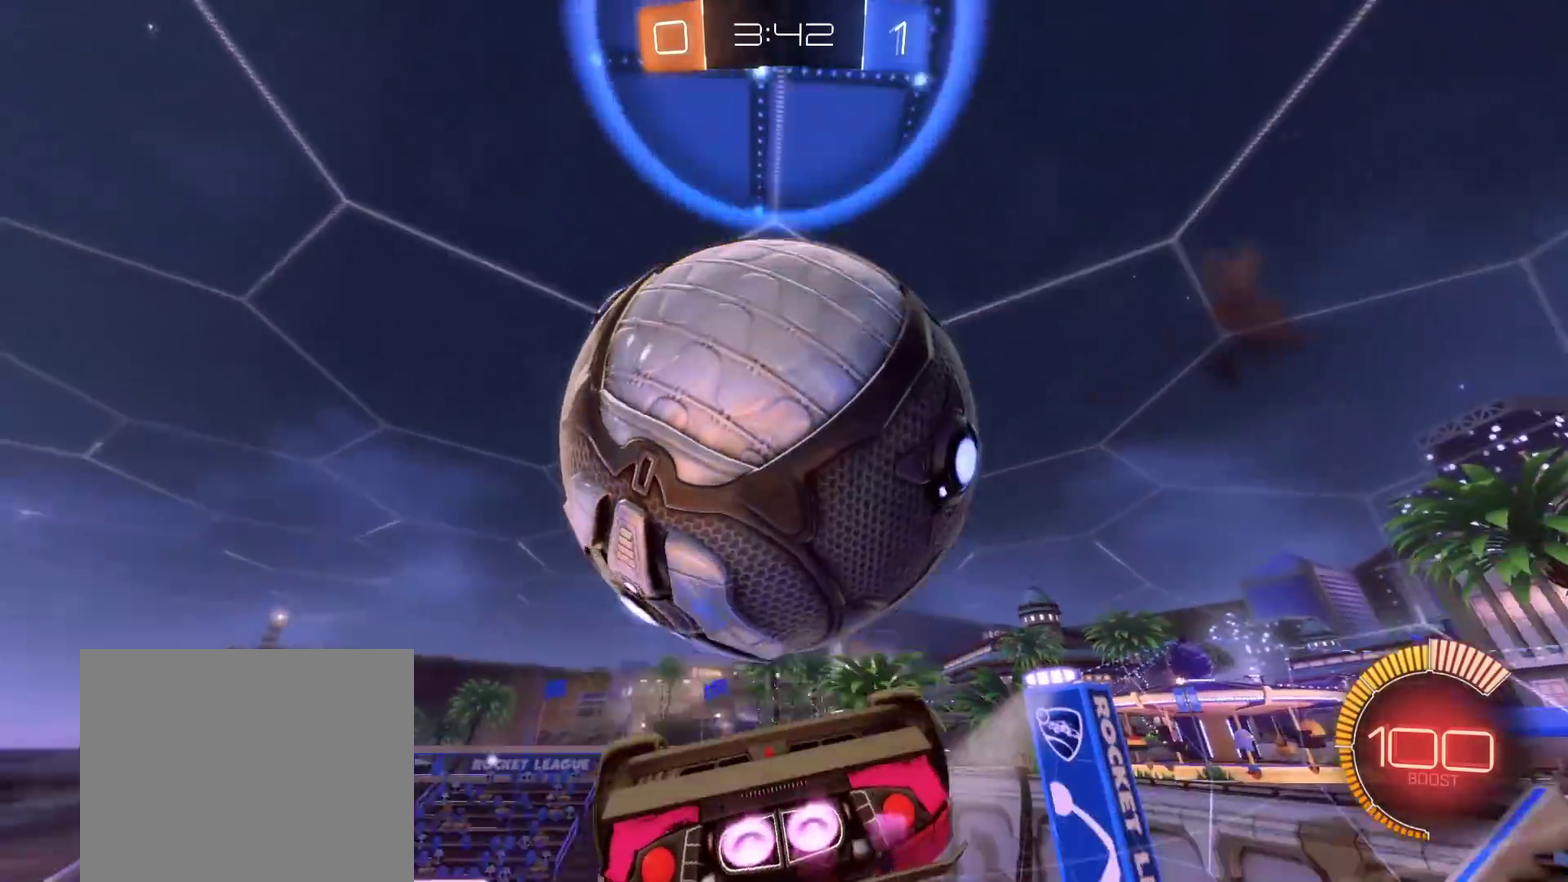
{"buttons": ["B", "L3"], "left_stick": "down-left", "right_stick": "center", "events": [[33, "B", "up"], [117, "left_stick", "up-right"], [233, "L3", "down"], [300, "B", "down"], [333, "left_stick", "right"], [467, "left_stick", "down-left"]]}
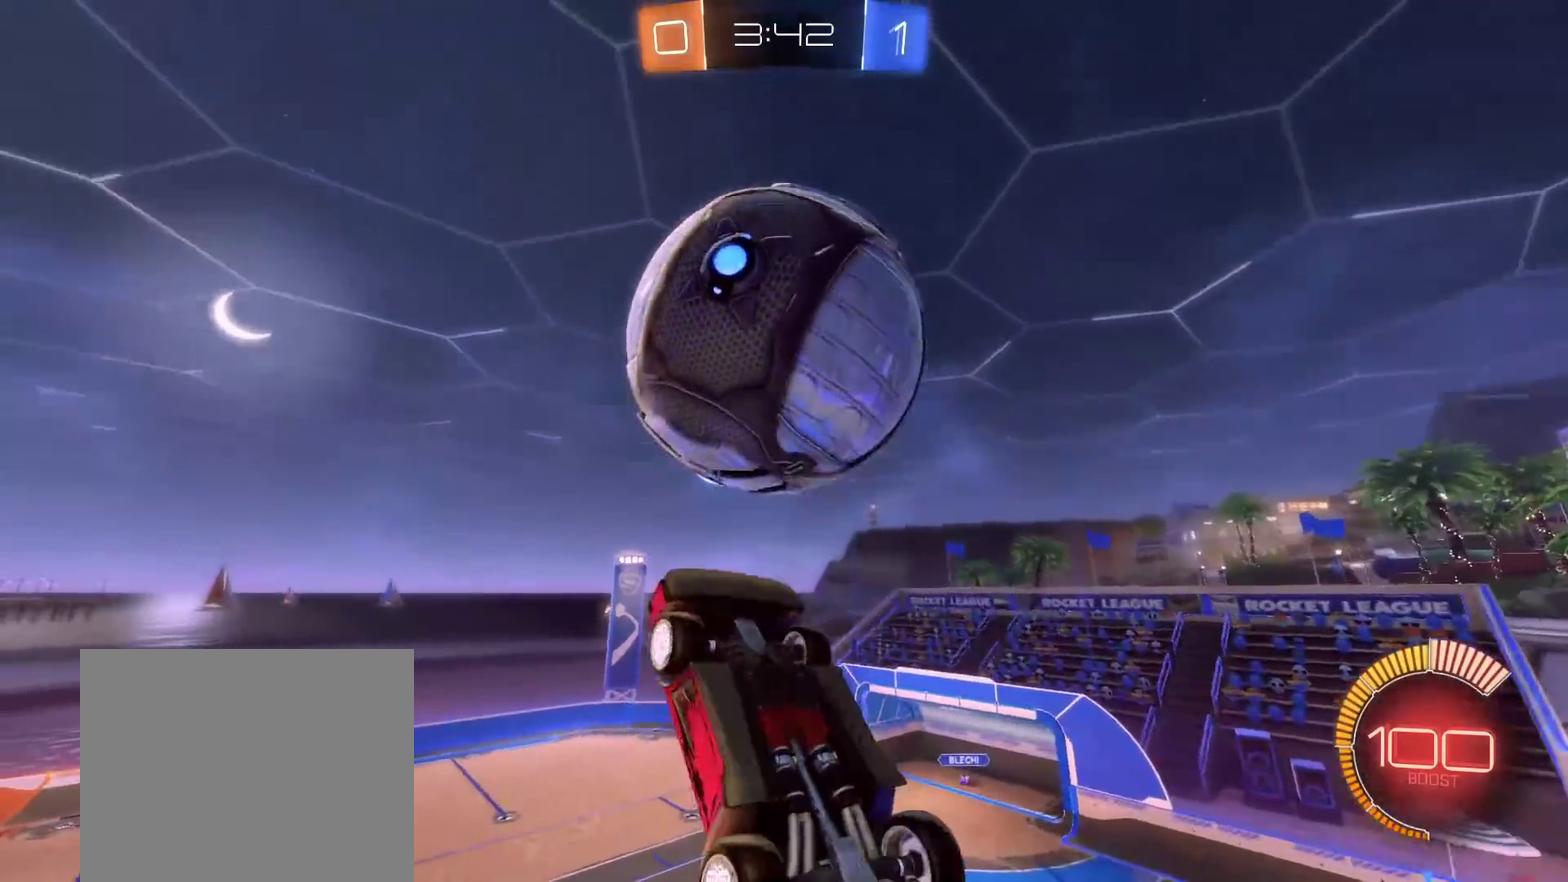
{"buttons": ["B", "L3"], "left_stick": "right", "right_stick": "center", "events": [[100, "left_stick", "up-right"], [217, "B", "up"], [267, "left_stick", "right"], [400, "B", "down"]]}
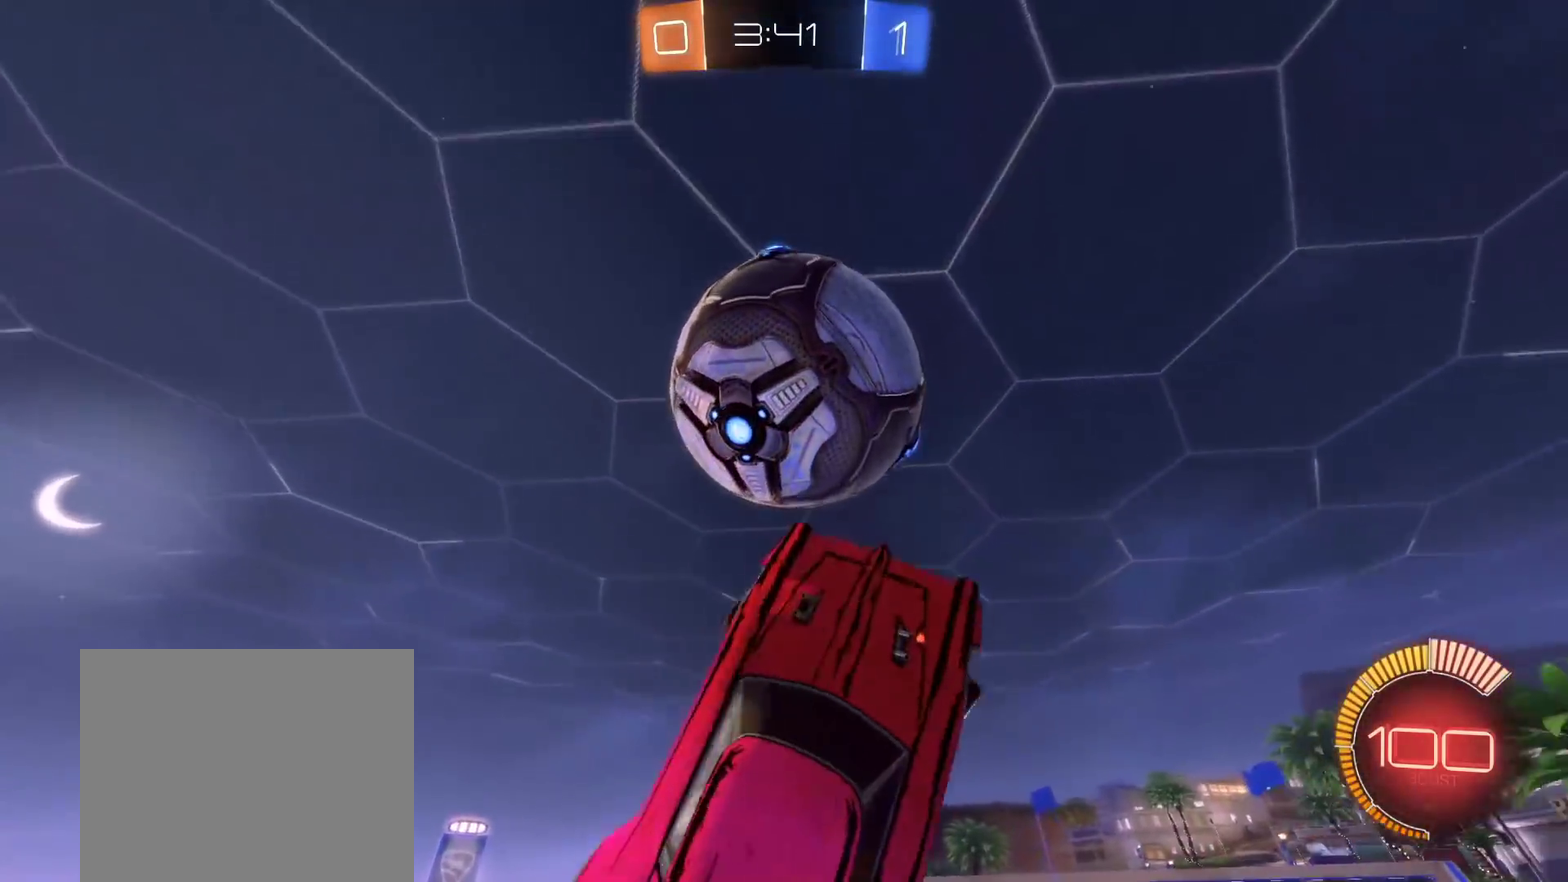
{"buttons": ["B"], "left_stick": "center", "right_stick": "center", "events": [[67, "L3", "up"], [133, "B", "up"], [250, "left_stick", "left"], [283, "L3", "down"], [317, "A", "down"], [400, "L3", "up"], [400, "left_stick", "down-right"], [433, "A", "up"], [467, "B", "down"], [500, "left_stick", "center"]]}
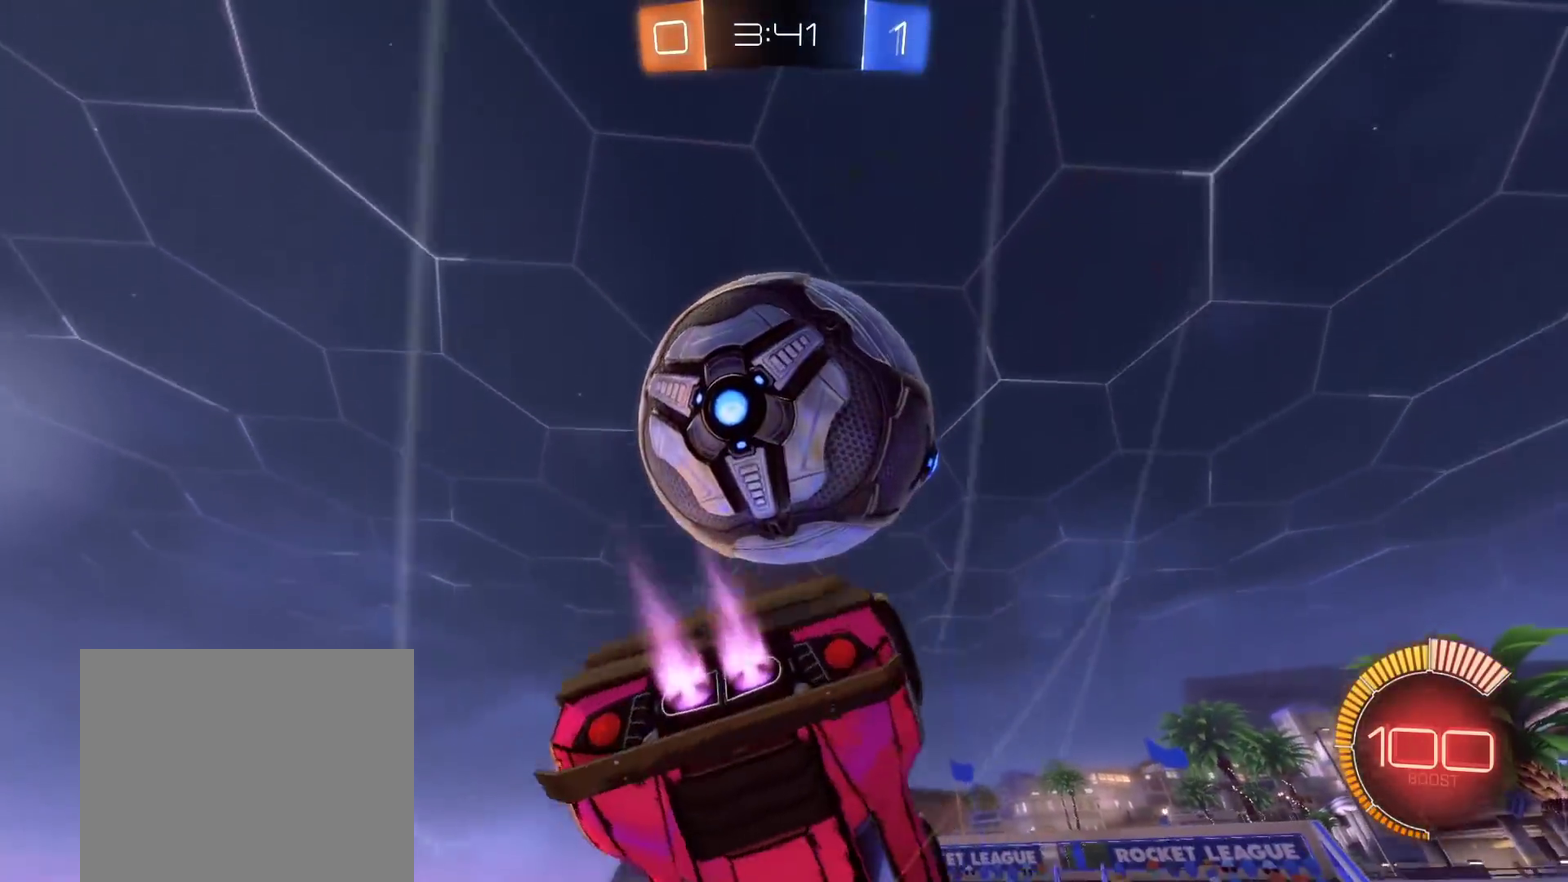
{"buttons": ["L3"], "left_stick": "up-right", "right_stick": "center", "events": [[233, "left_stick", "up"], [317, "L3", "down"], [367, "B", "up"], [483, "left_stick", "up-right"]]}
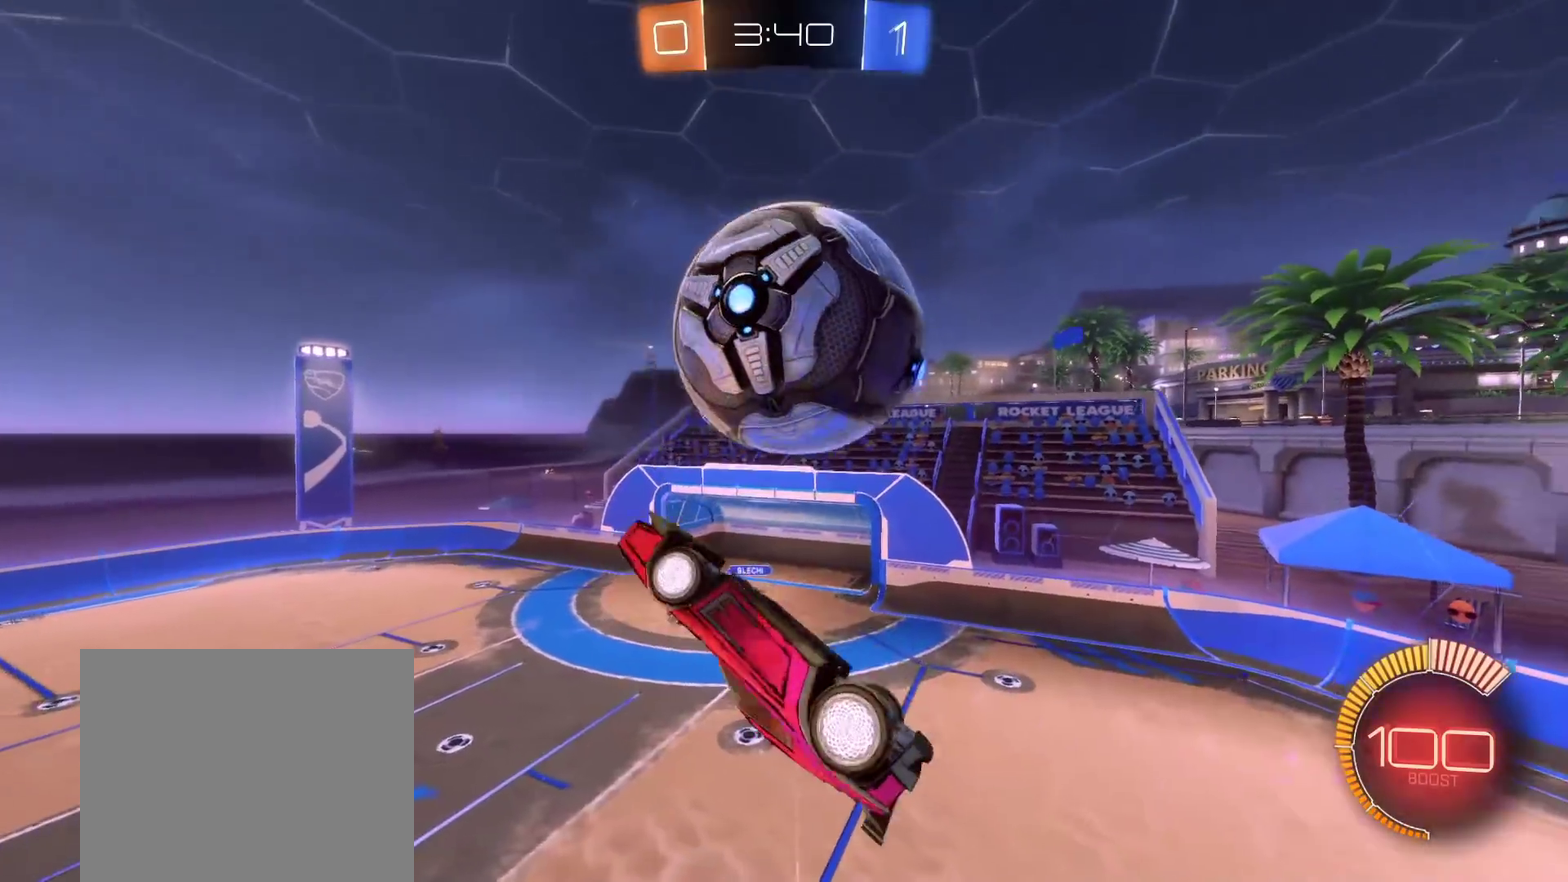
{"buttons": ["B", "L3"], "left_stick": "up-right", "right_stick": "center", "events": [[67, "B", "down"], [200, "left_stick", "right"], [267, "left_stick", "down-right"], [417, "left_stick", "up-right"]]}
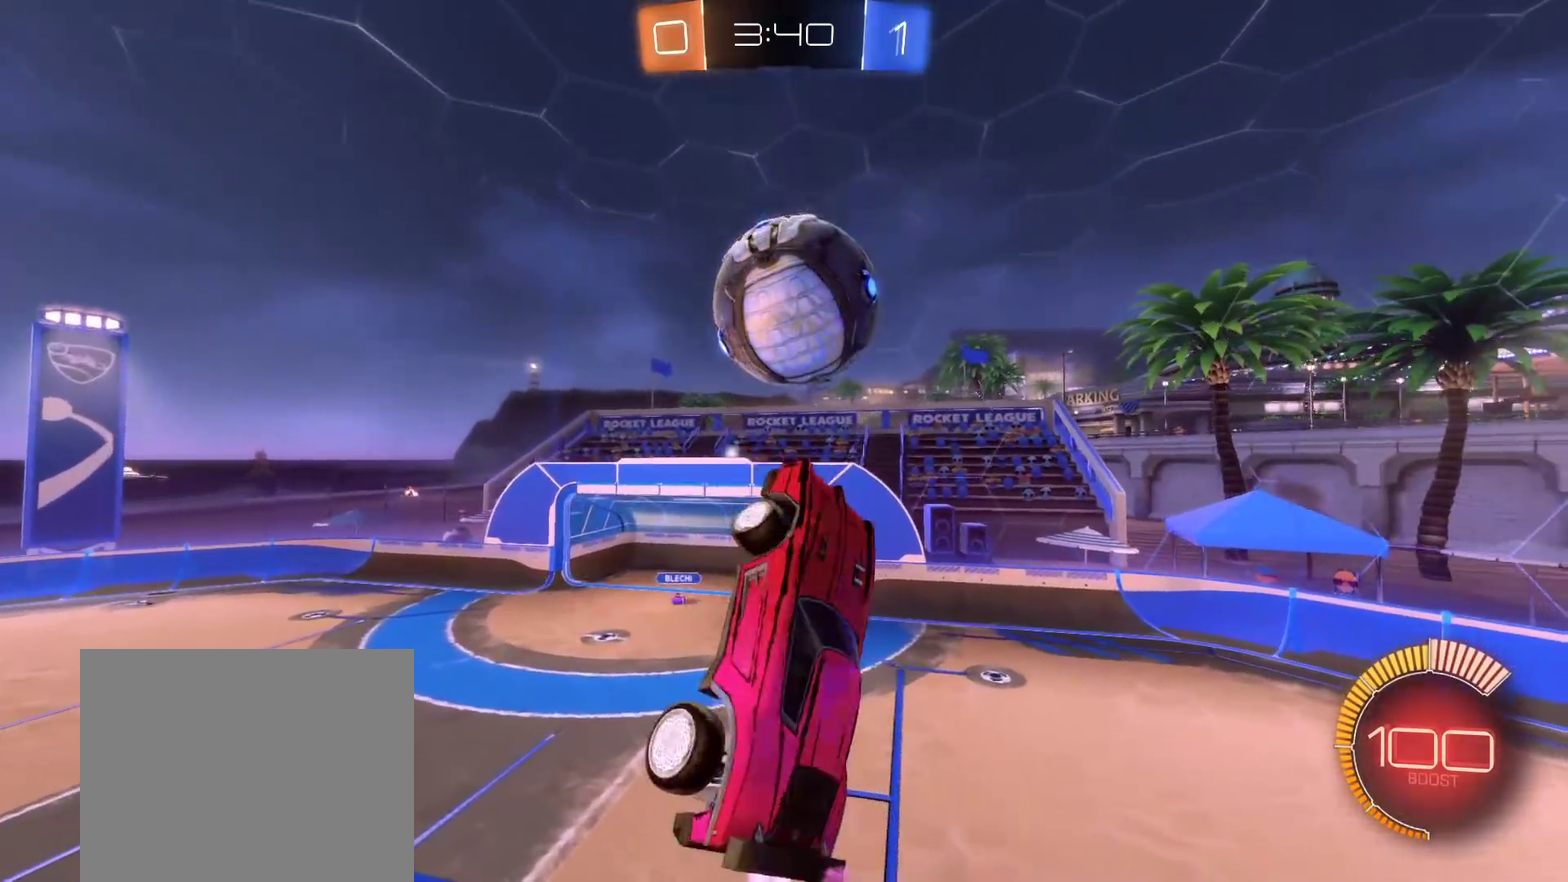
{"buttons": ["B", "L3"], "left_stick": "up", "right_stick": "center", "events": [[33, "left_stick", "right"], [167, "left_stick", "down-left"], [467, "left_stick", "up"]]}
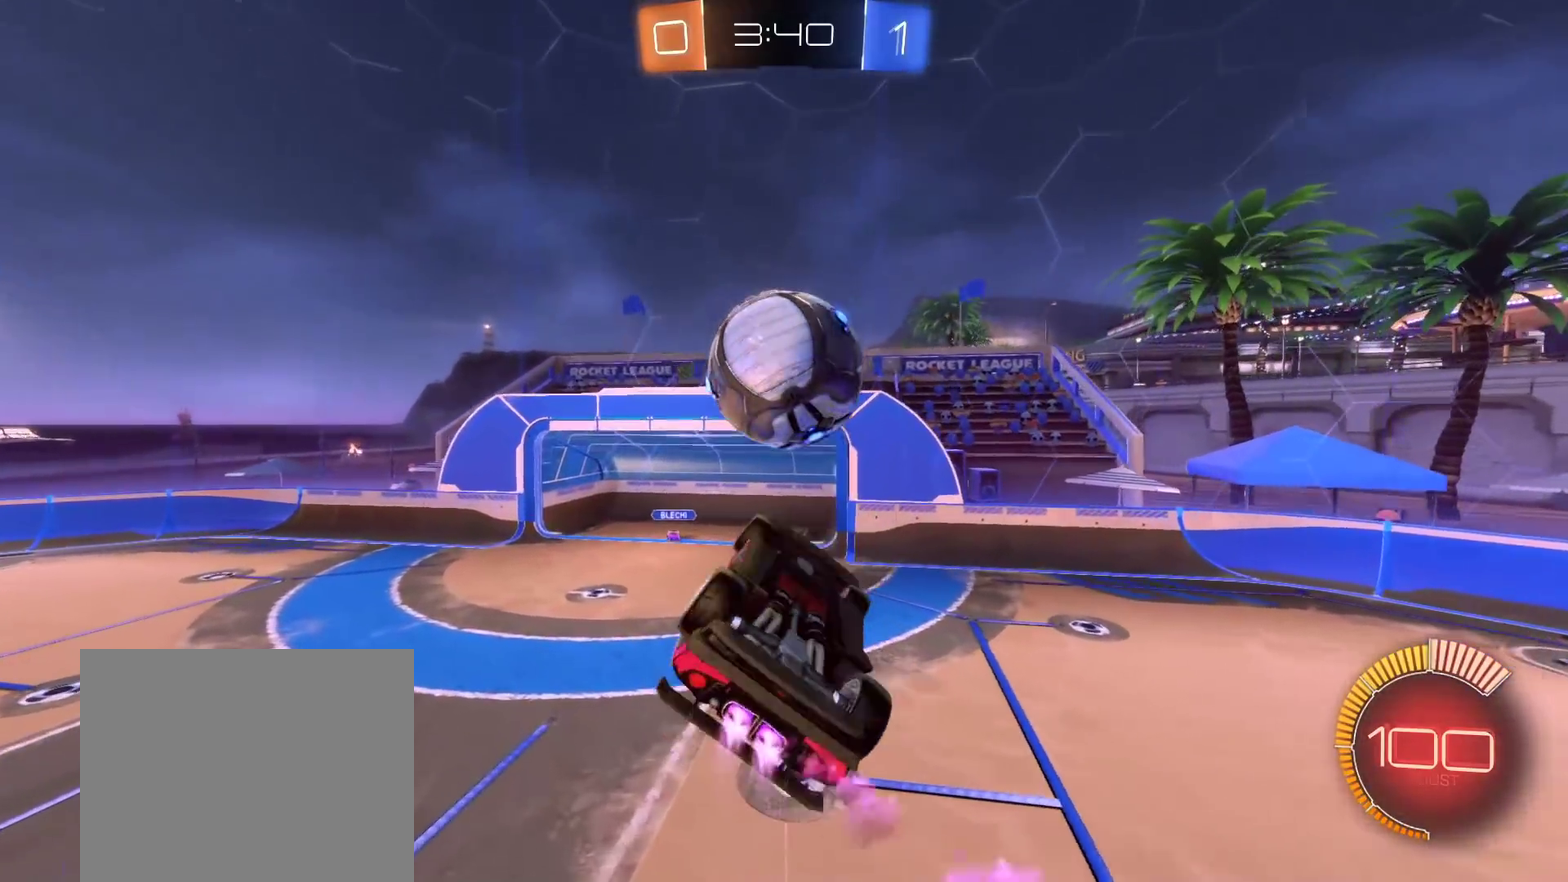
{"buttons": ["B"], "left_stick": "up", "right_stick": "center", "events": [[133, "B", "up"], [133, "left_stick", "right"], [200, "left_stick", "down"], [267, "left_stick", "left"], [300, "L3", "up"], [317, "left_stick", "up-left"], [400, "Y", "down"], [433, "B", "down"], [483, "left_stick", "up"], [500, "Y", "up"]]}
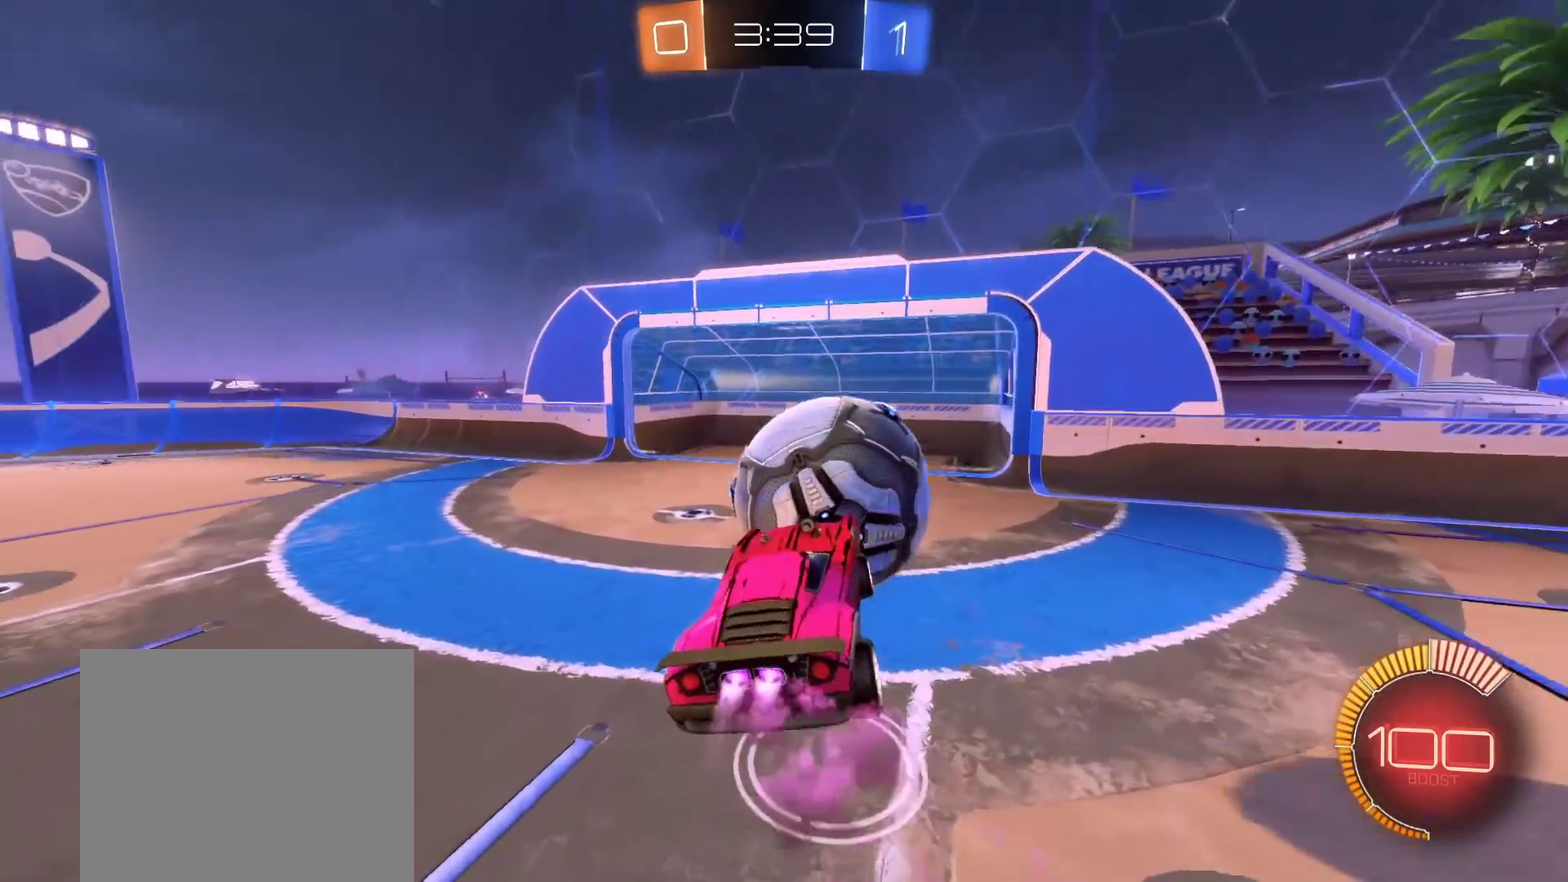
{"buttons": ["B"], "left_stick": "down", "right_stick": "center", "events": [[167, "A", "down"], [250, "left_stick", "down"], [367, "A", "up"]]}
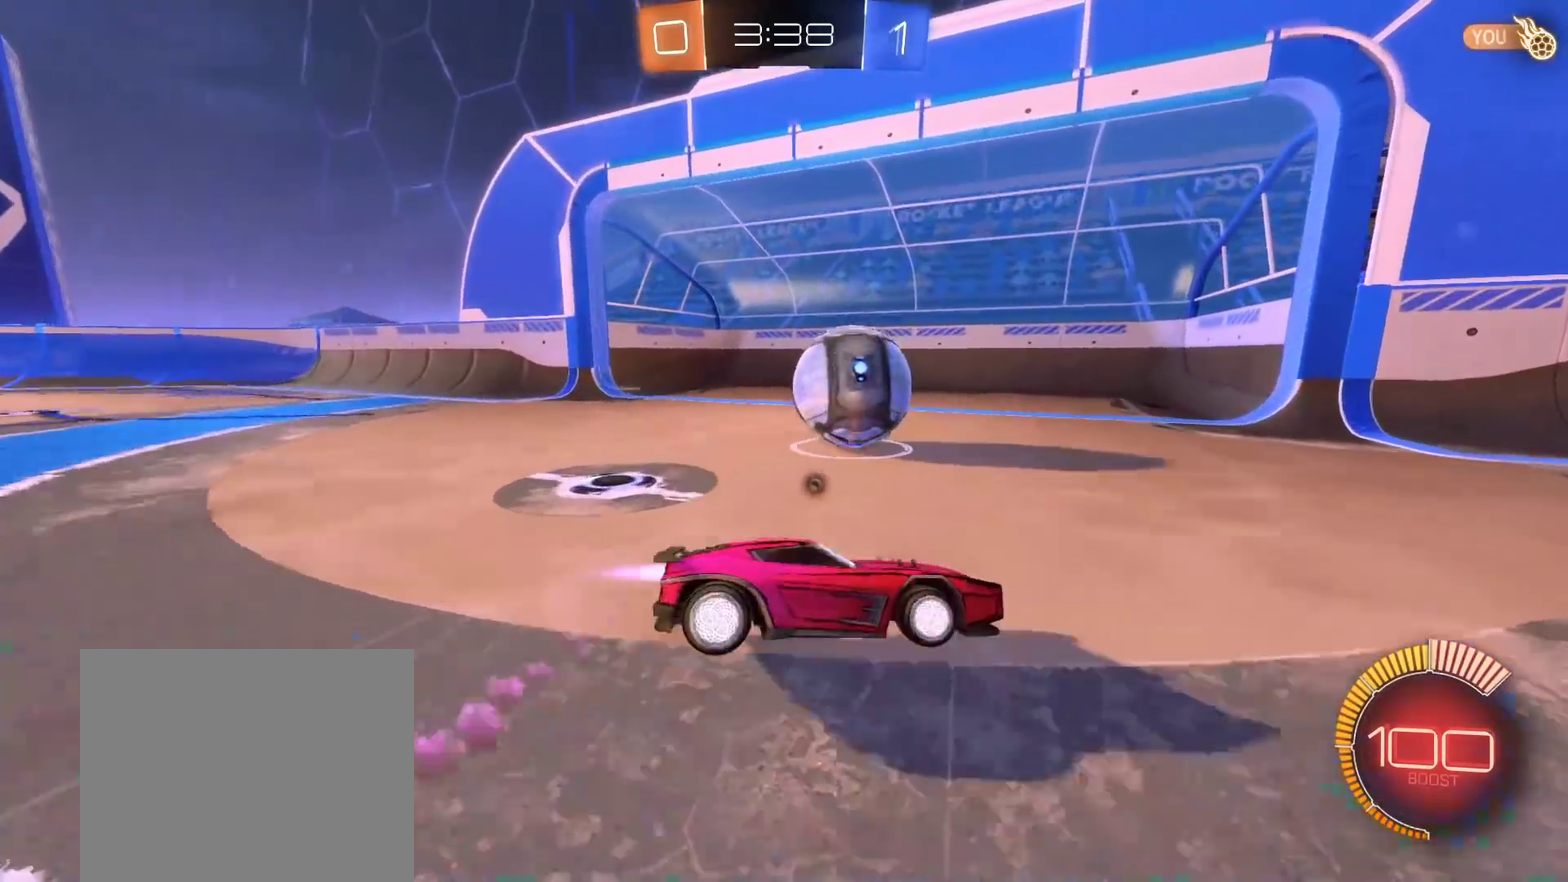
{"buttons": ["B"], "left_stick": "center", "right_stick": "center", "events": [[117, "Y", "down"], [267, "Y", "up"], [433, "left_stick", "center"]]}
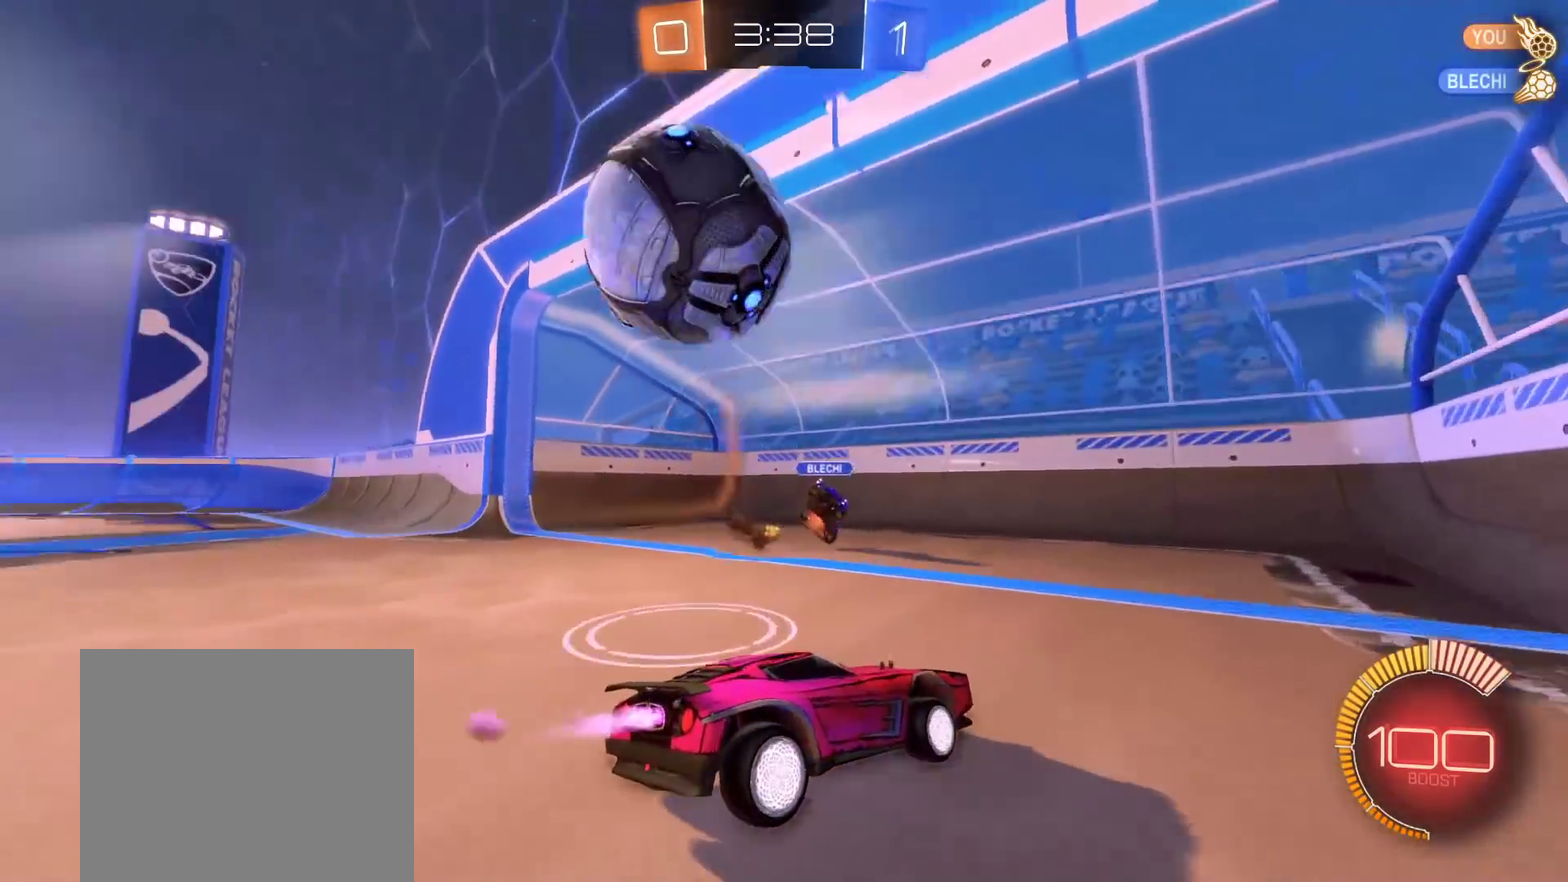
{"buttons": ["L2"], "left_stick": "center", "right_stick": "center", "events": [[33, "B", "up"], [33, "left_stick", "right"], [233, "L2", "down"], [267, "left_stick", "left"], [450, "left_stick", "center"]]}
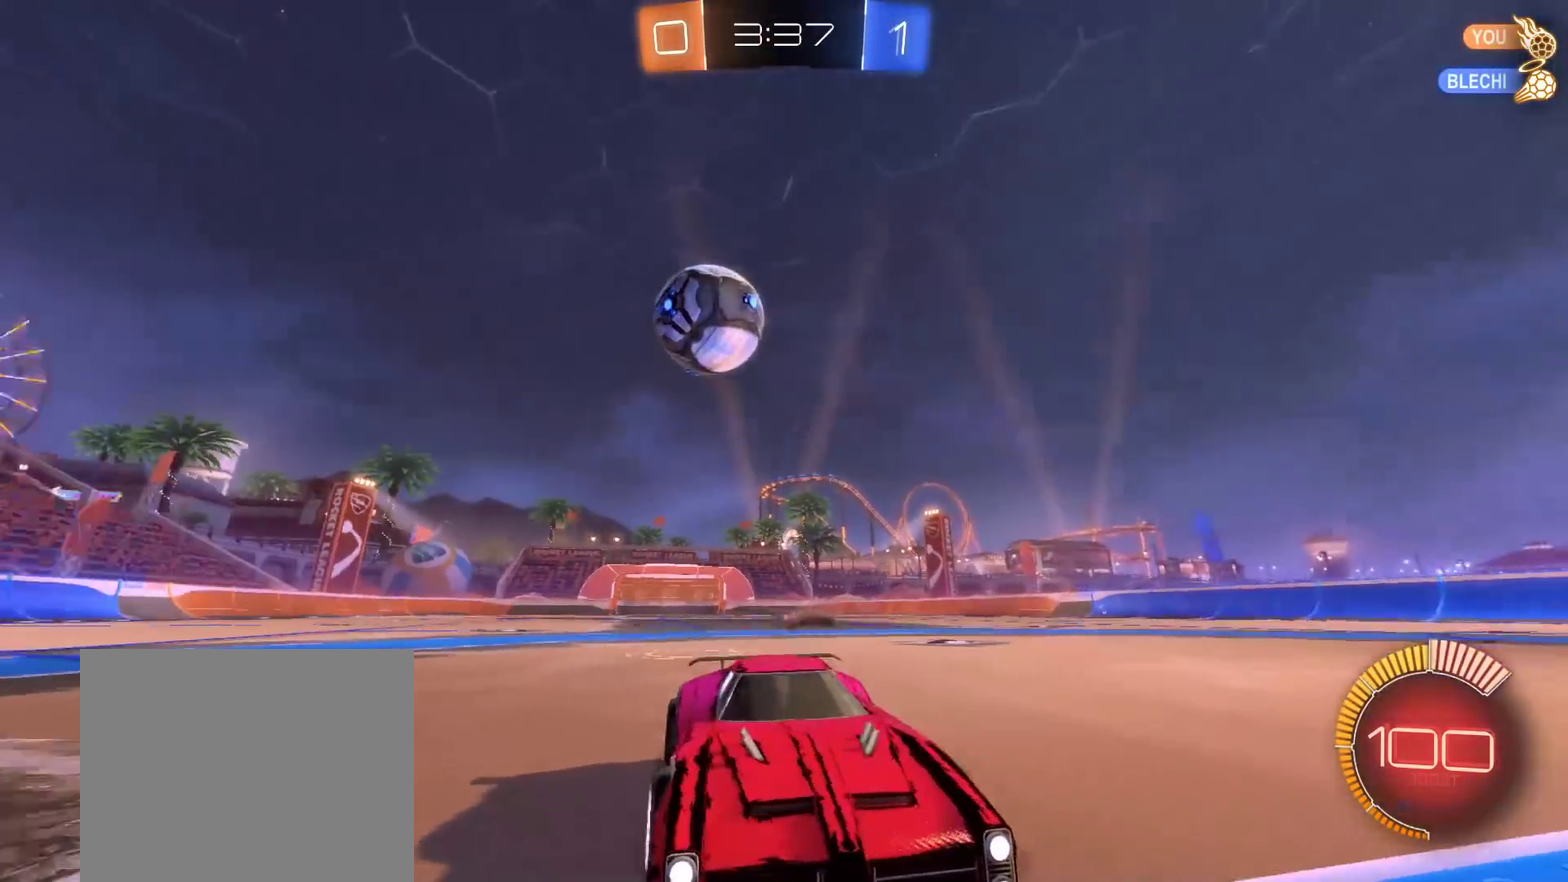
{"buttons": [], "left_stick": "left", "right_stick": "center", "events": [[33, "left_stick", "right"], [217, "A", "down"], [250, "left_stick", "down"], [333, "A", "up"], [383, "L2", "up"], [383, "left_stick", "left"]]}